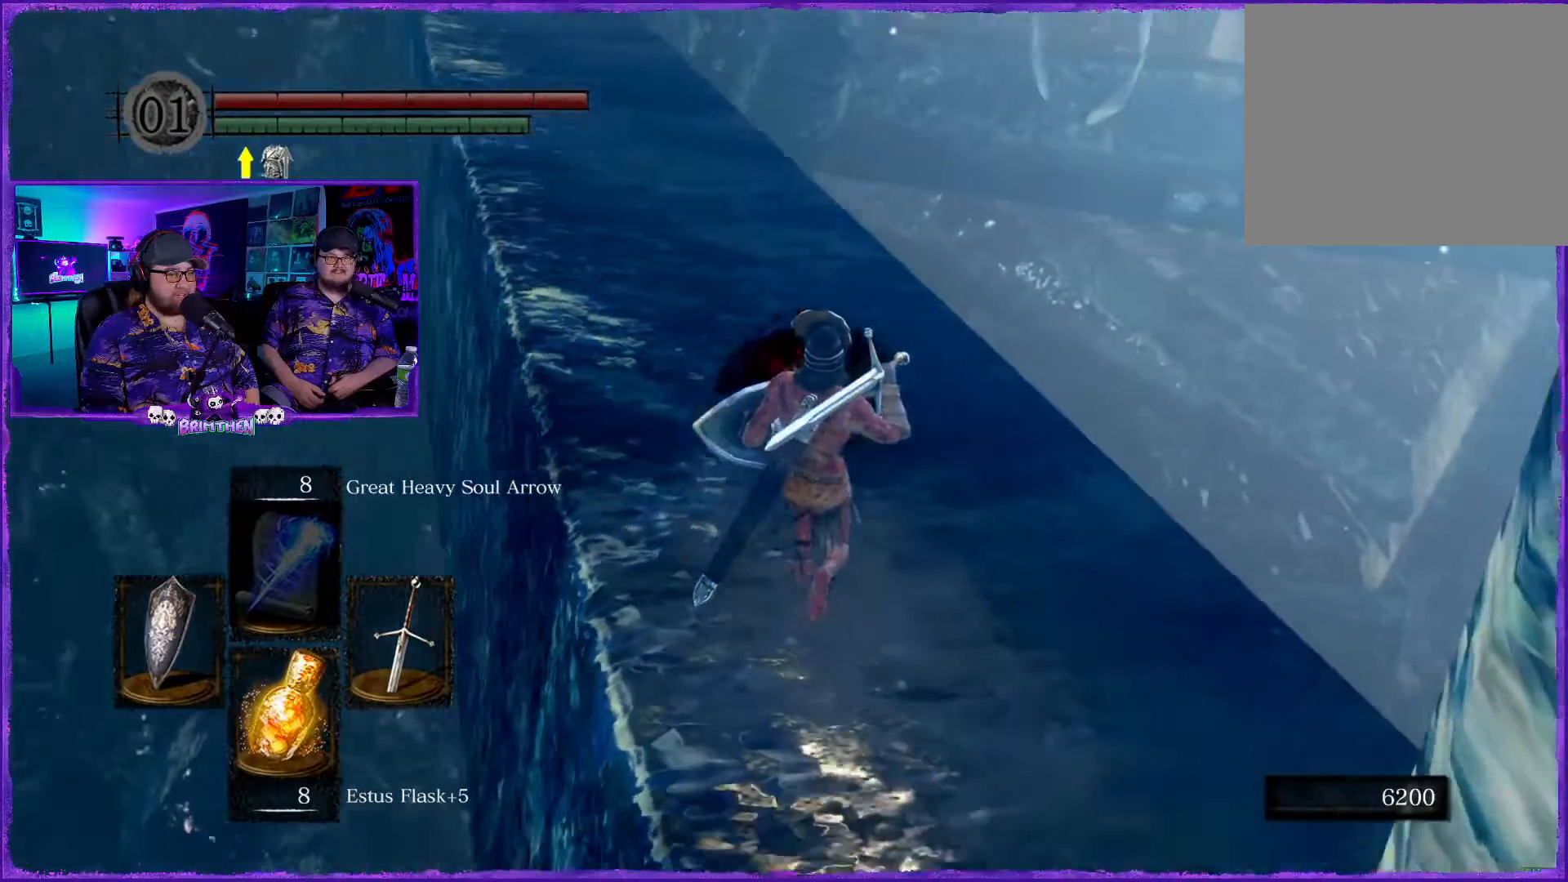
Gameplay with a controller (PlayStation layout); each line is a JSON object with the inputs held at the frame after it. "events" lists button and stick changes between this image and that frame as [ms after this image, input, new state], when the widget could be followed in between.
{"buttons": [], "left_stick": "center", "right_stick": "center", "events": [[16, "right_stick", "center"], [300, "left_stick", "center"]]}
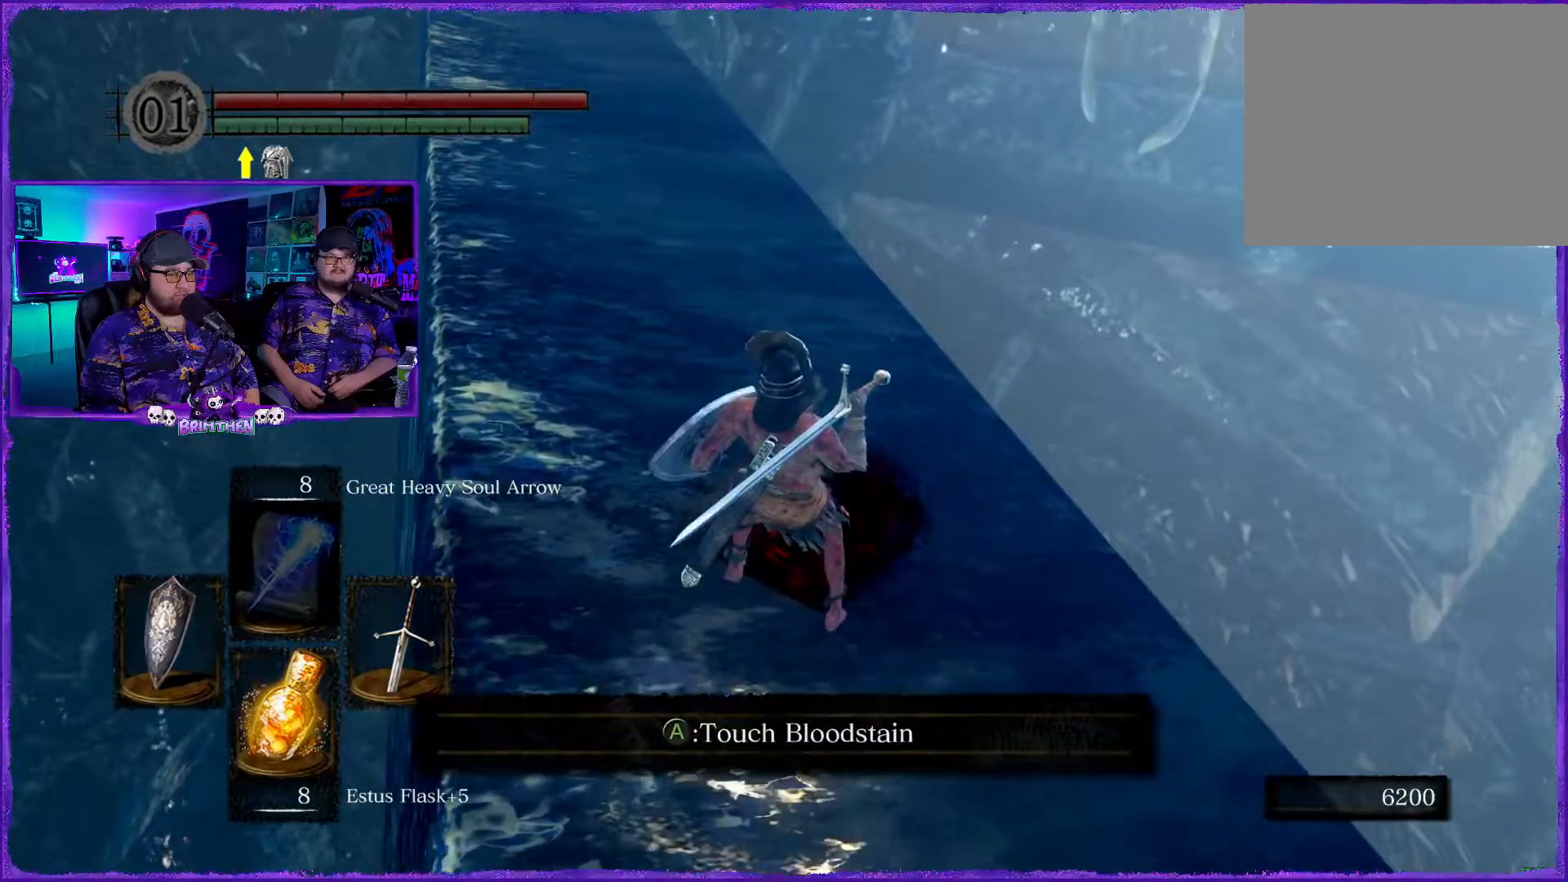
{"buttons": [], "left_stick": "center", "right_stick": "up", "events": [[17, "right_stick", "left"], [501, "right_stick", "up"]]}
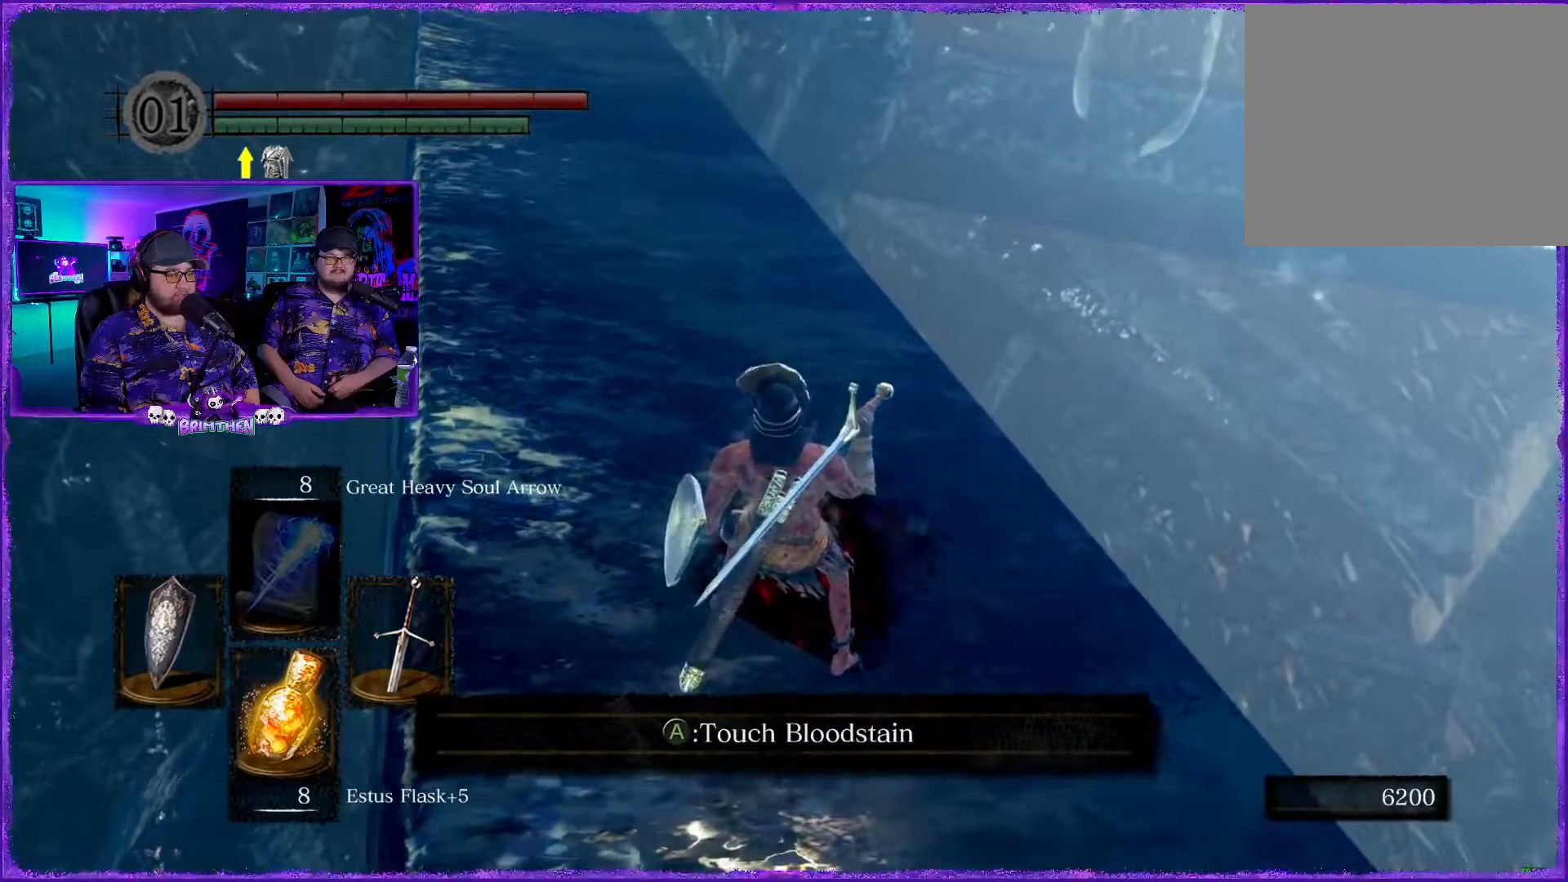
{"buttons": [], "left_stick": "up", "right_stick": "left", "events": [[367, "right_stick", "center"], [467, "left_stick", "up"], [500, "right_stick", "left"]]}
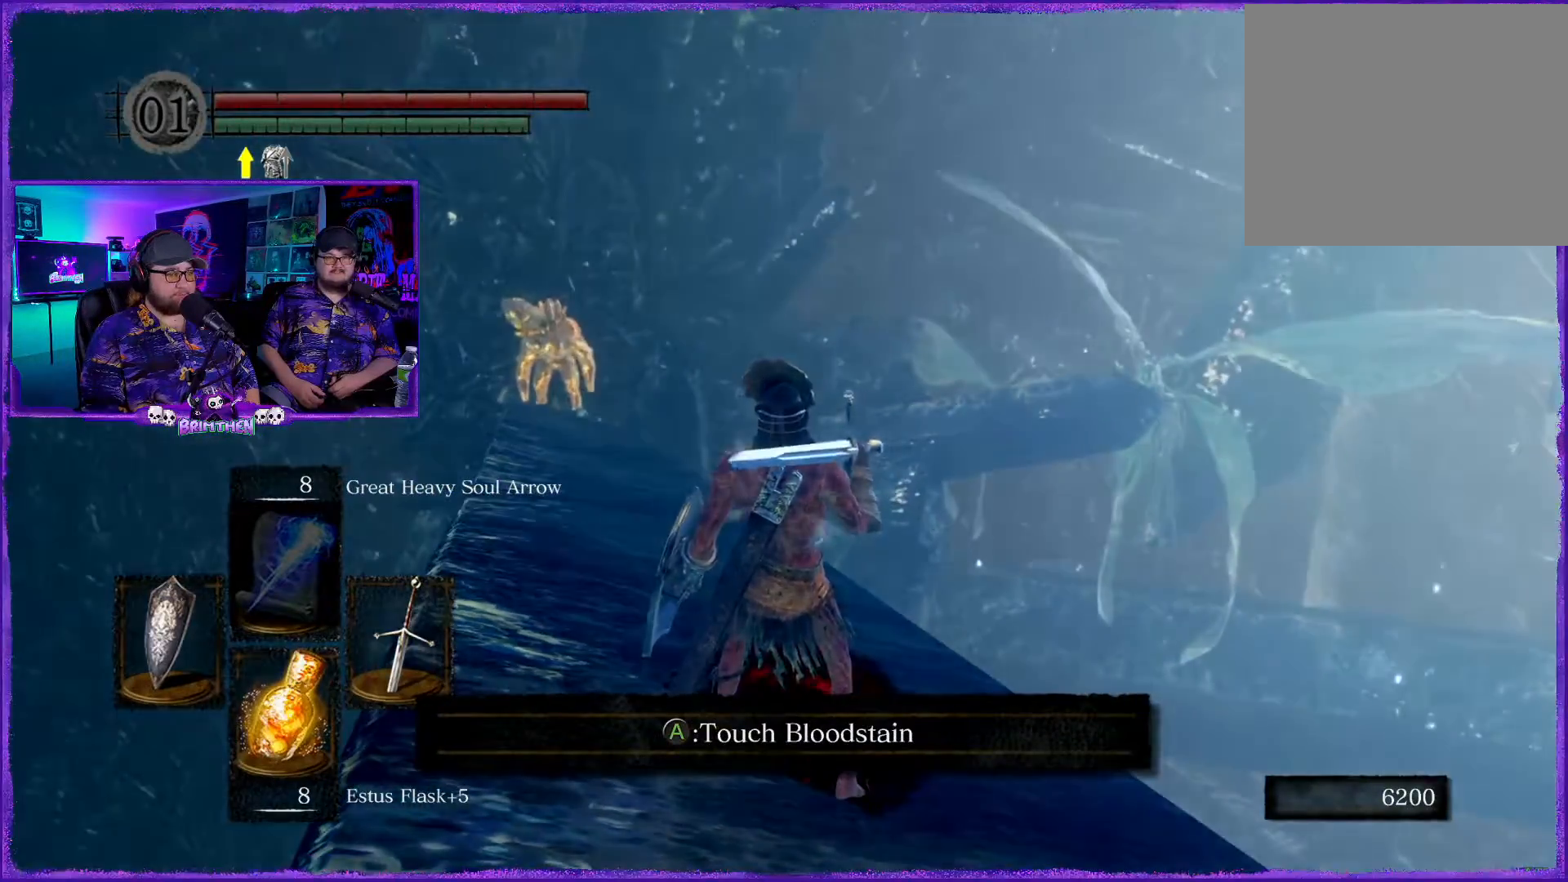
{"buttons": [], "left_stick": "up", "right_stick": "center", "events": [[250, "right_stick", "center"]]}
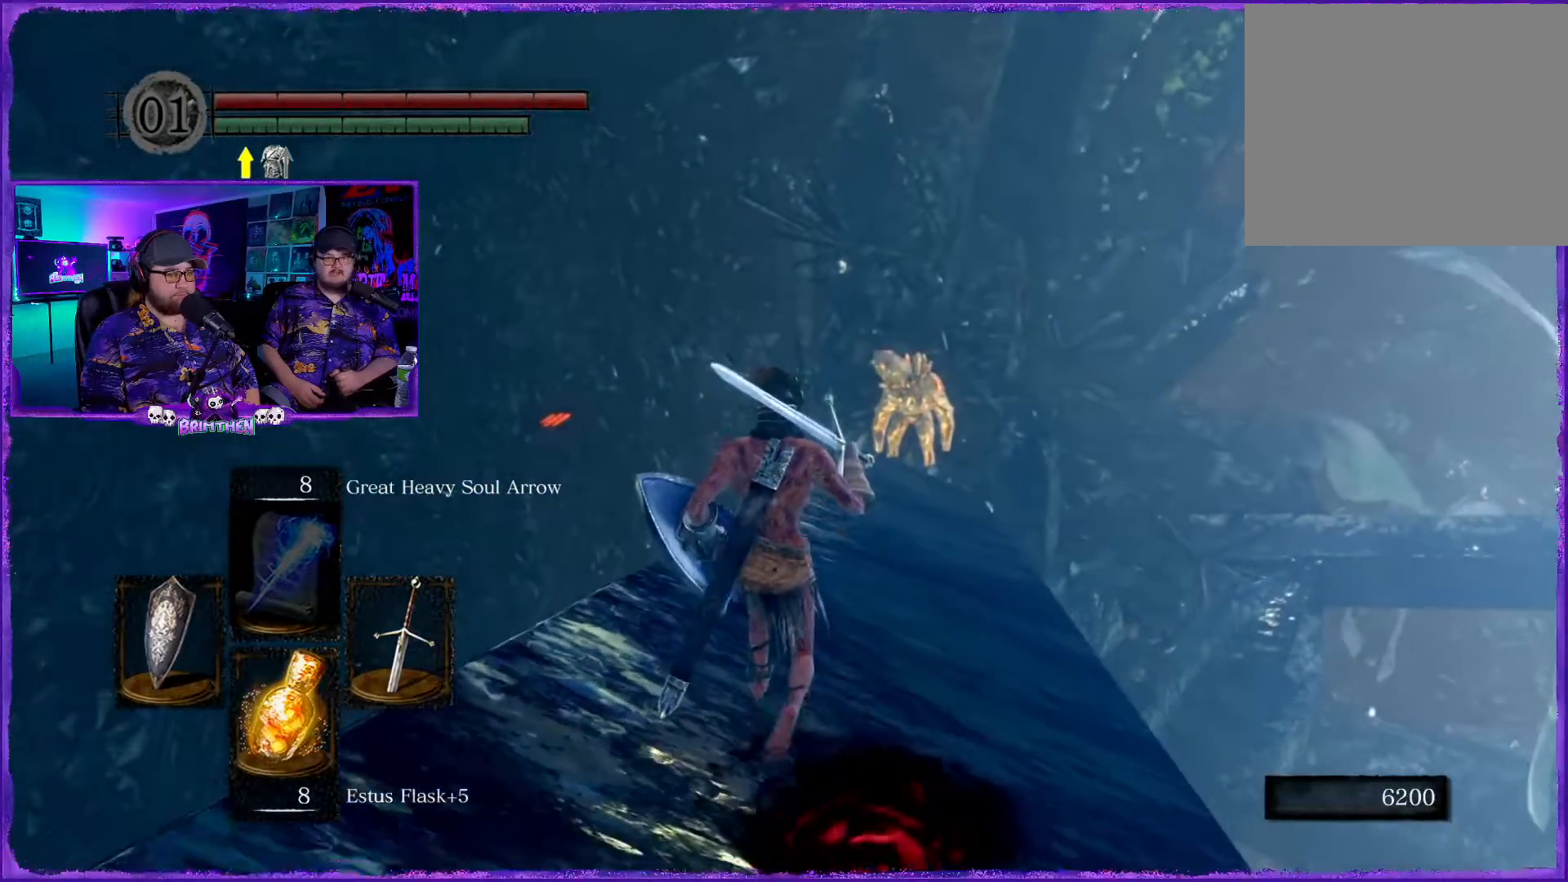
{"buttons": [], "left_stick": "up", "right_stick": "center", "events": []}
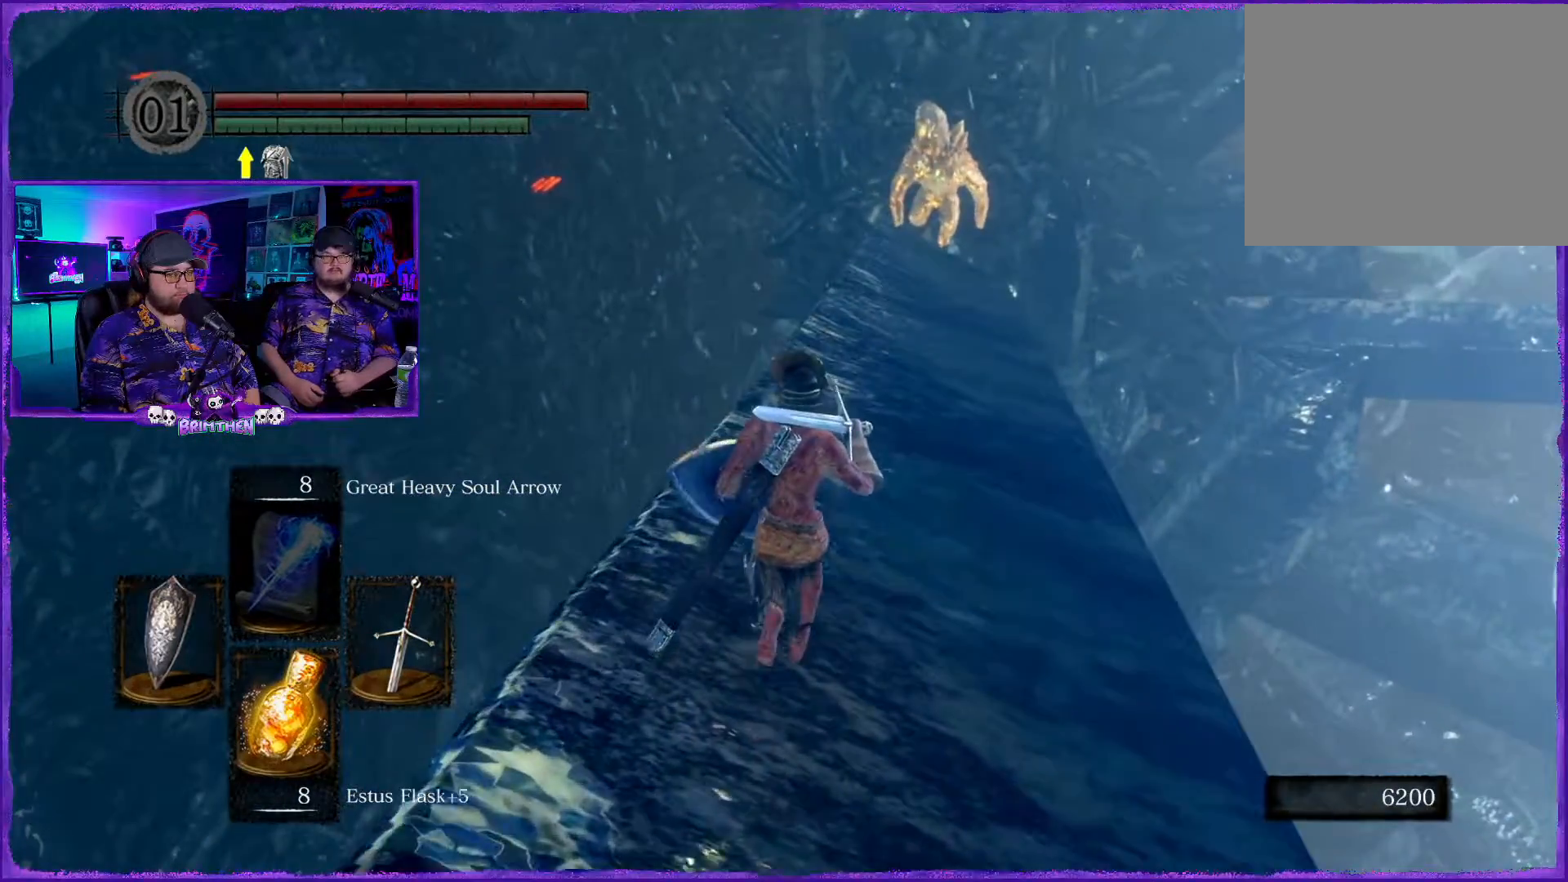
{"buttons": [], "left_stick": "up-right", "right_stick": "center", "events": [[300, "left_stick", "up-right"]]}
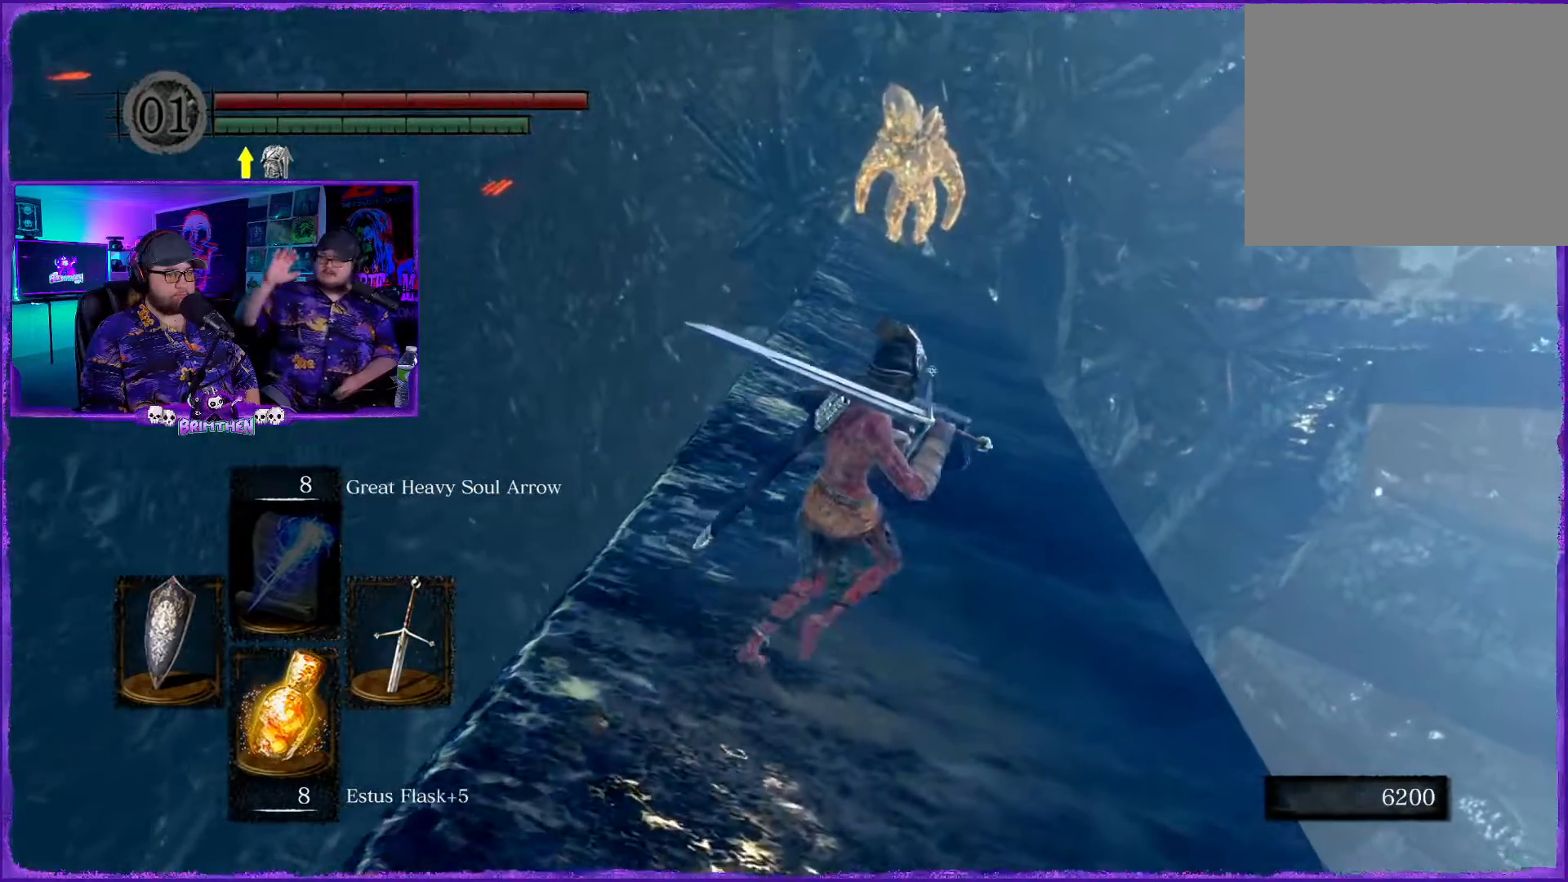
{"buttons": [], "left_stick": "up", "right_stick": "center", "events": [[166, "left_stick", "up"]]}
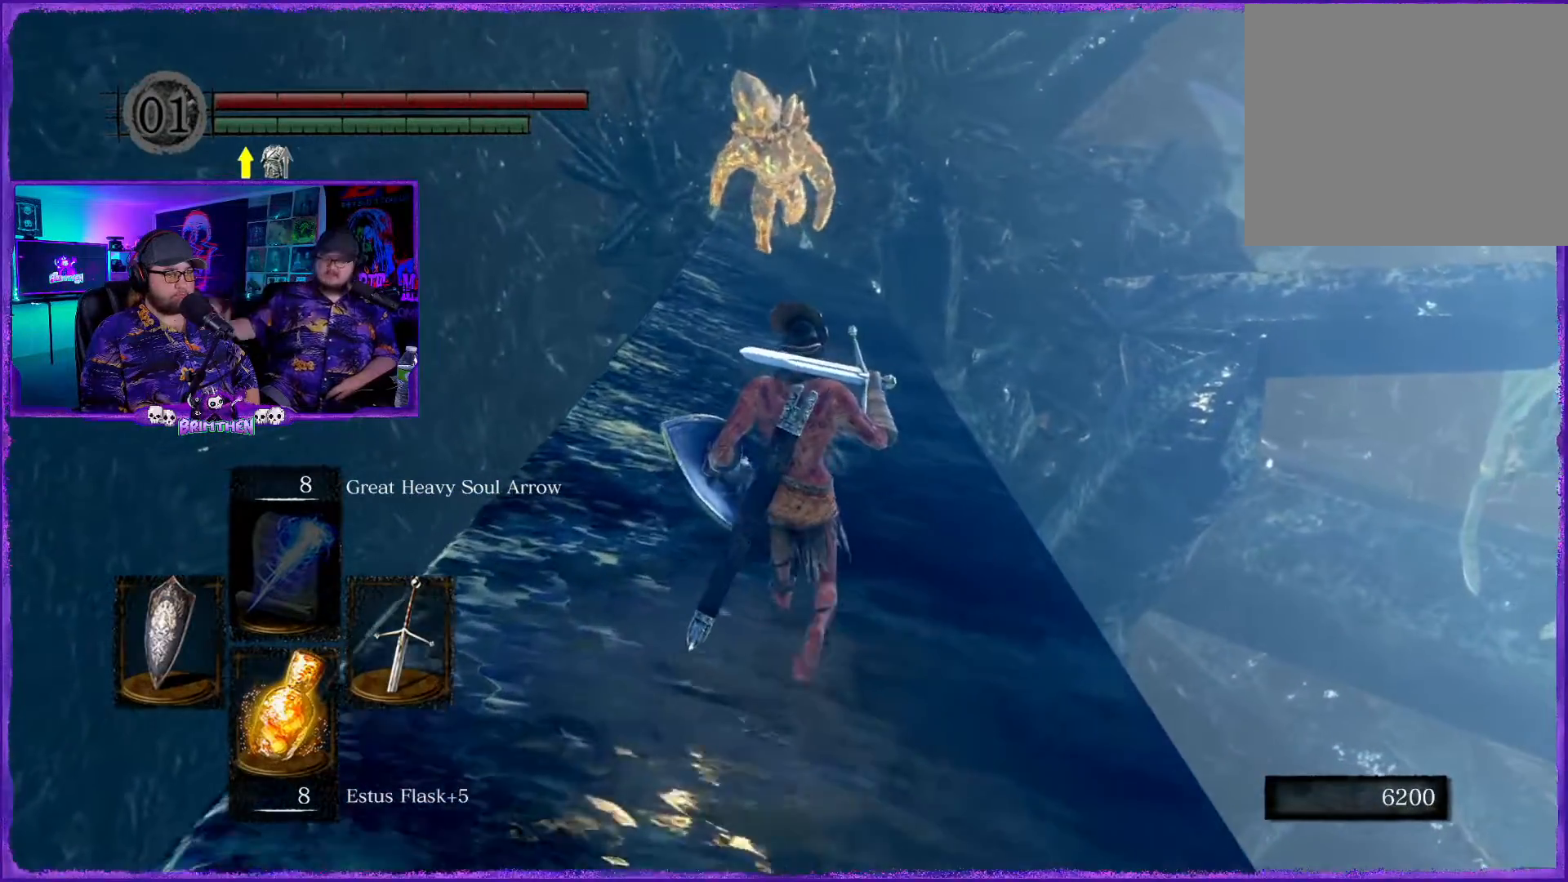
{"buttons": [], "left_stick": "up", "right_stick": "center", "events": []}
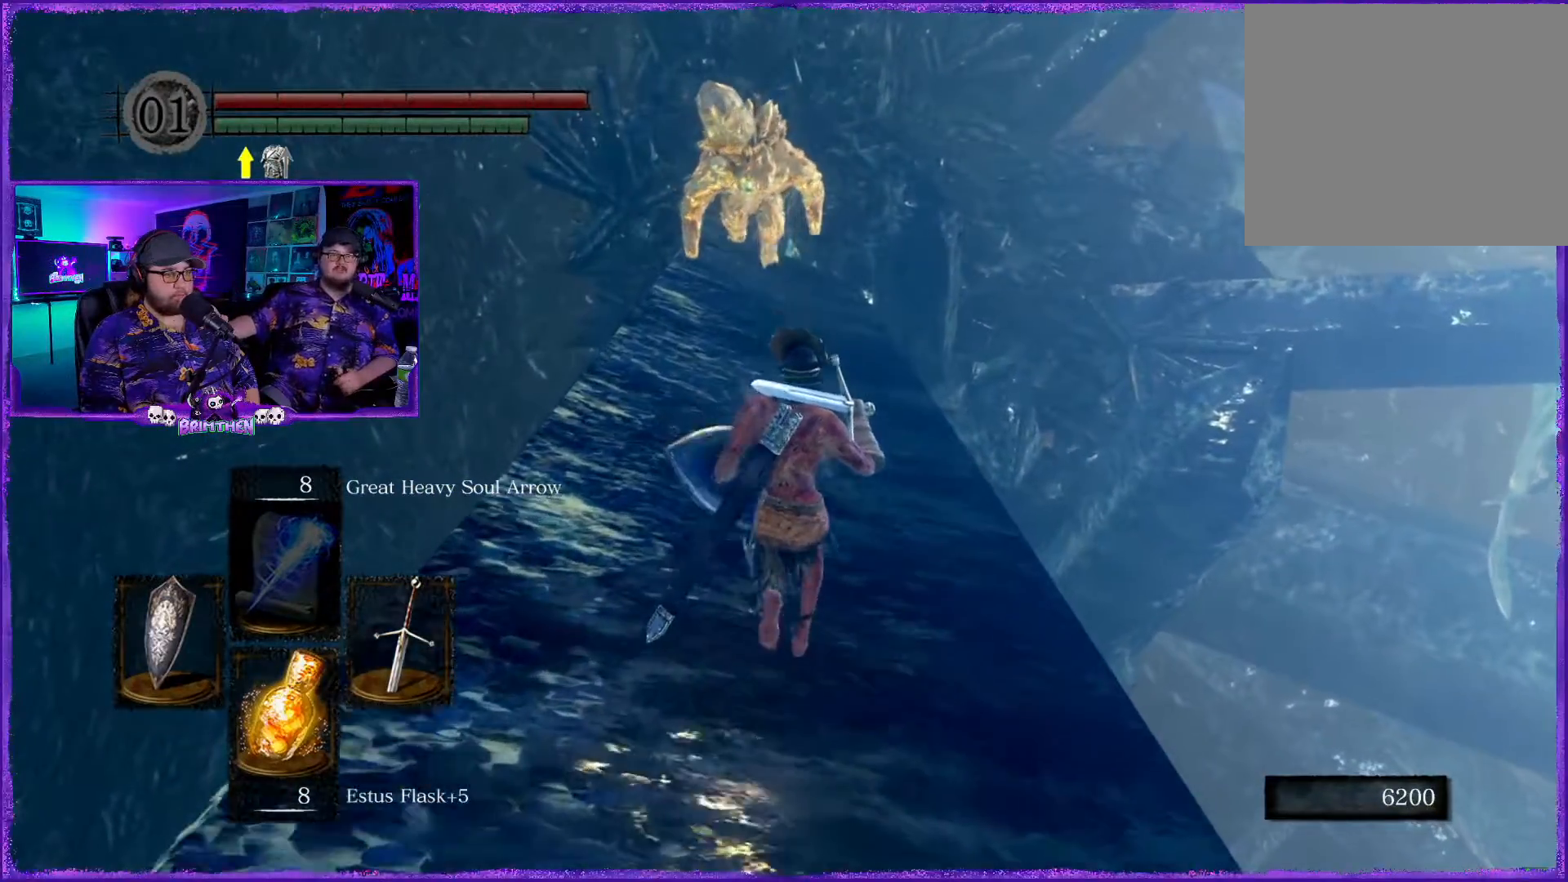
{"buttons": [], "left_stick": "up", "right_stick": "center", "events": []}
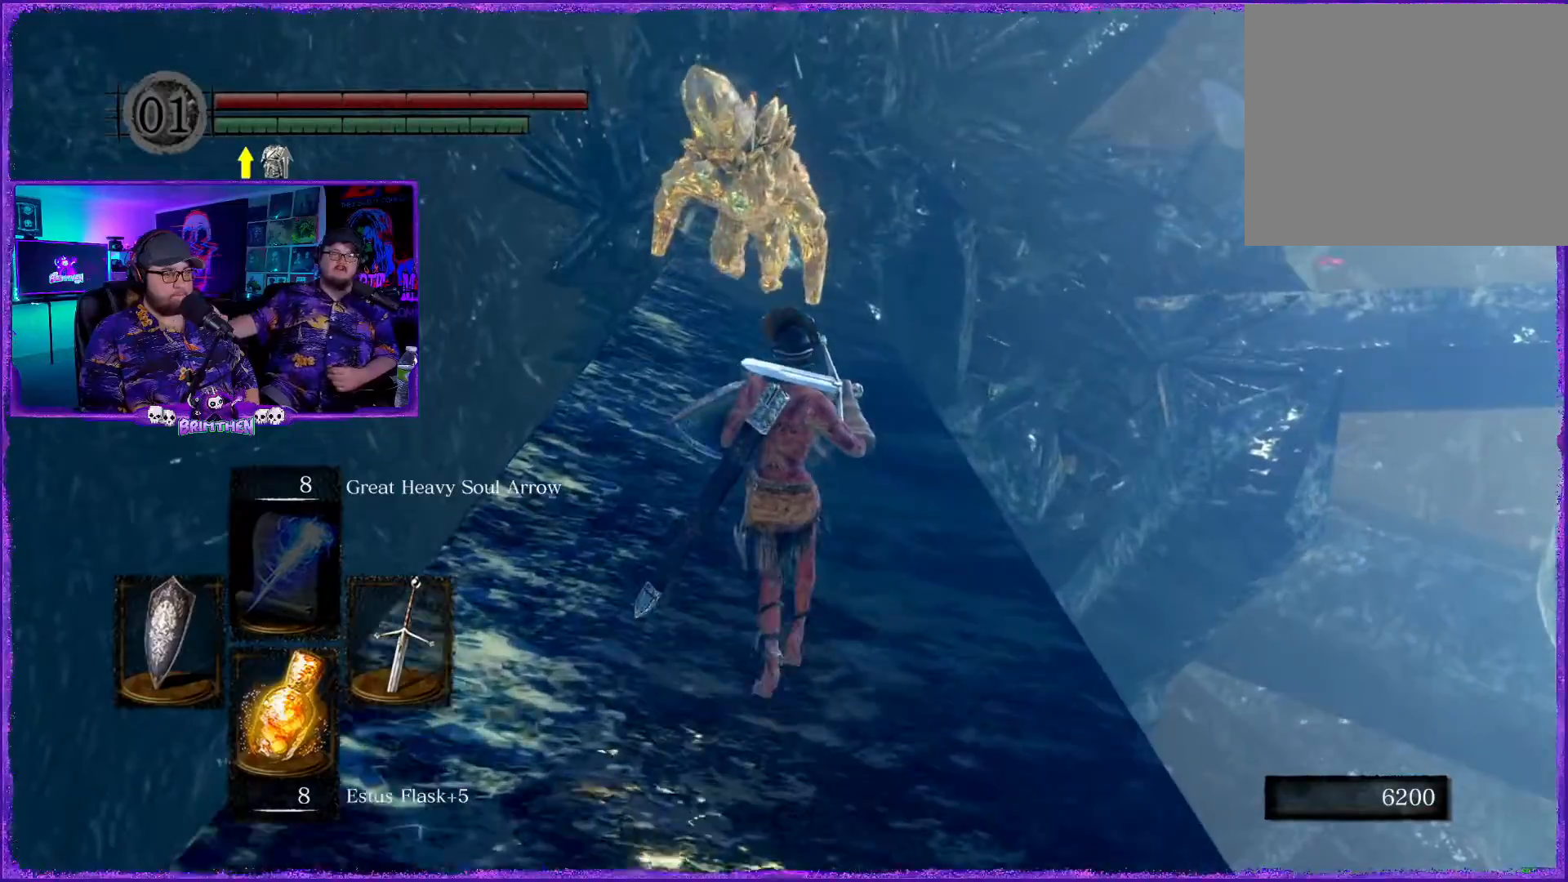
{"buttons": [], "left_stick": "up", "right_stick": "center", "events": []}
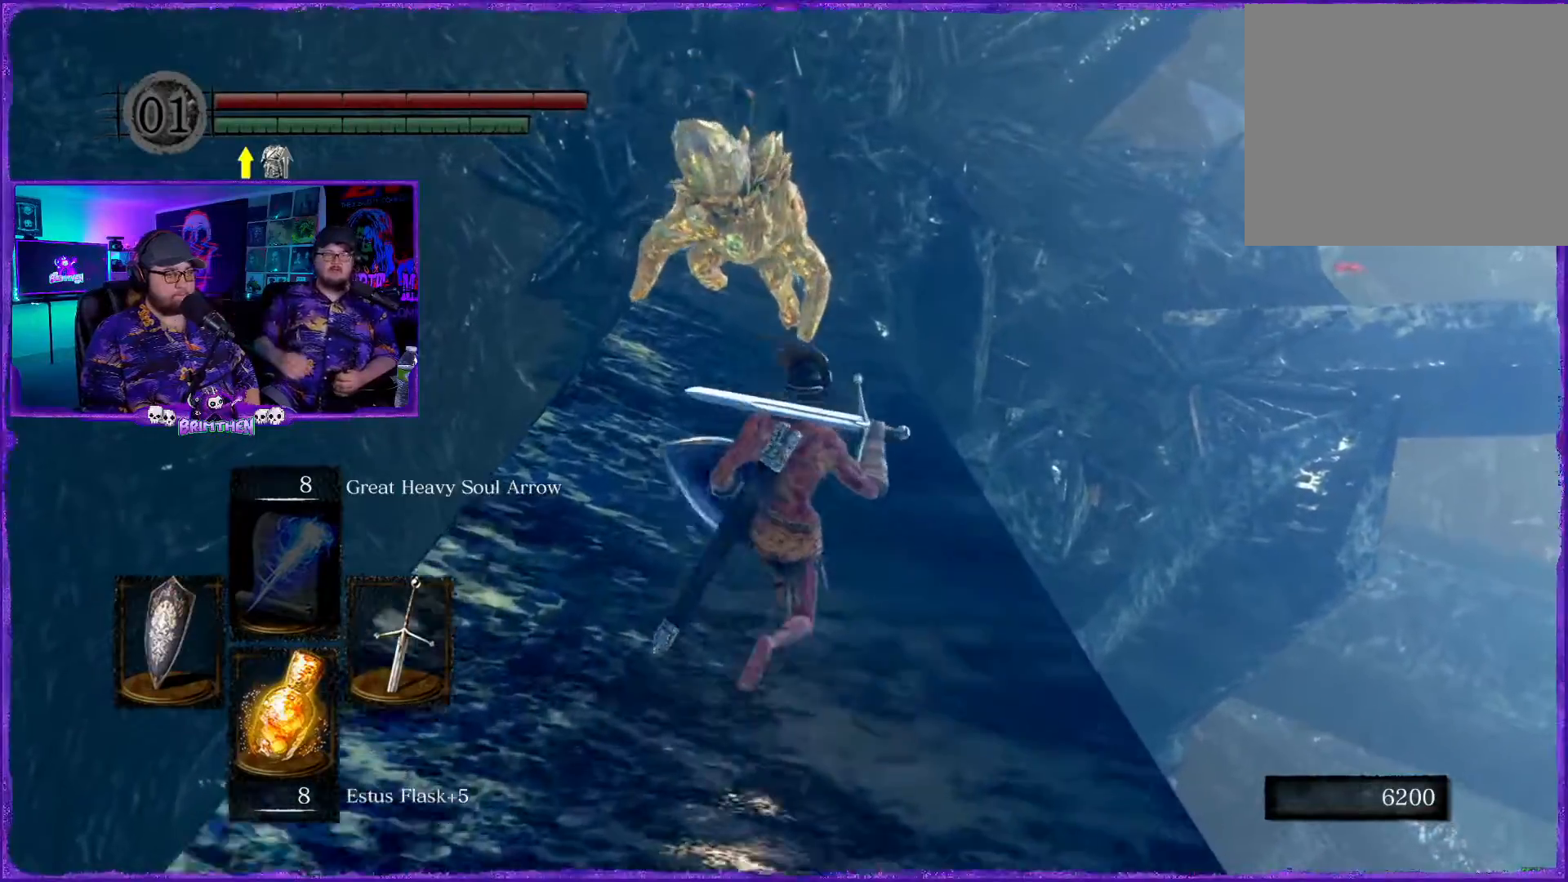
{"buttons": [], "left_stick": "up", "right_stick": "center", "events": []}
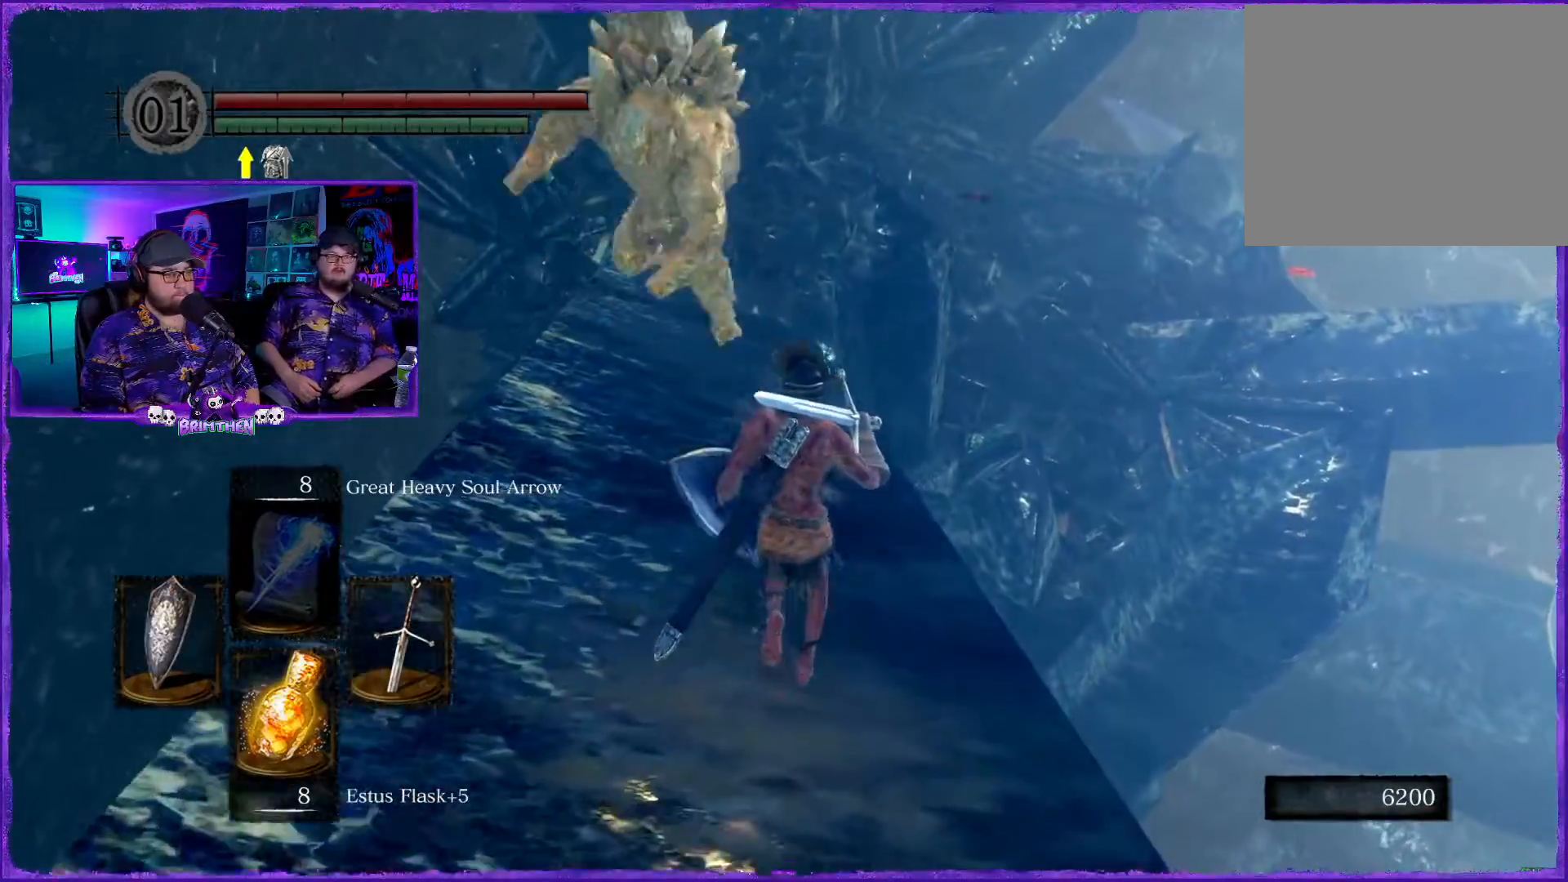
{"buttons": [], "left_stick": "up", "right_stick": "center", "events": [[84, "CIRCLE", "down"], [217, "CIRCLE", "up"], [317, "CIRCLE", "down"], [434, "CIRCLE", "up"]]}
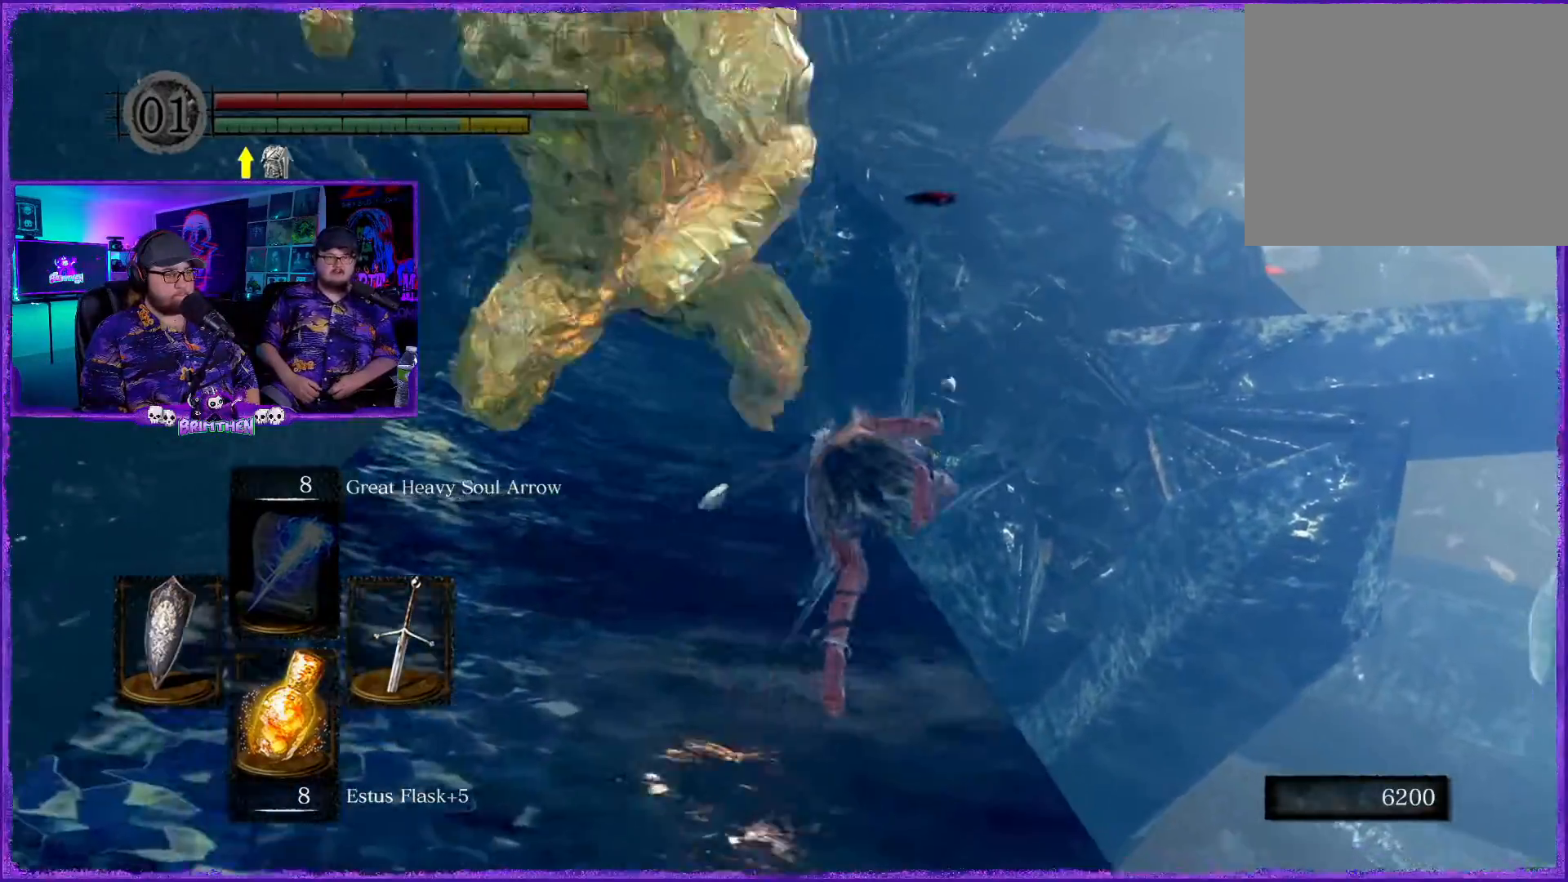
{"buttons": [], "left_stick": "left", "right_stick": "center", "events": [[200, "left_stick", "up-left"], [500, "left_stick", "left"]]}
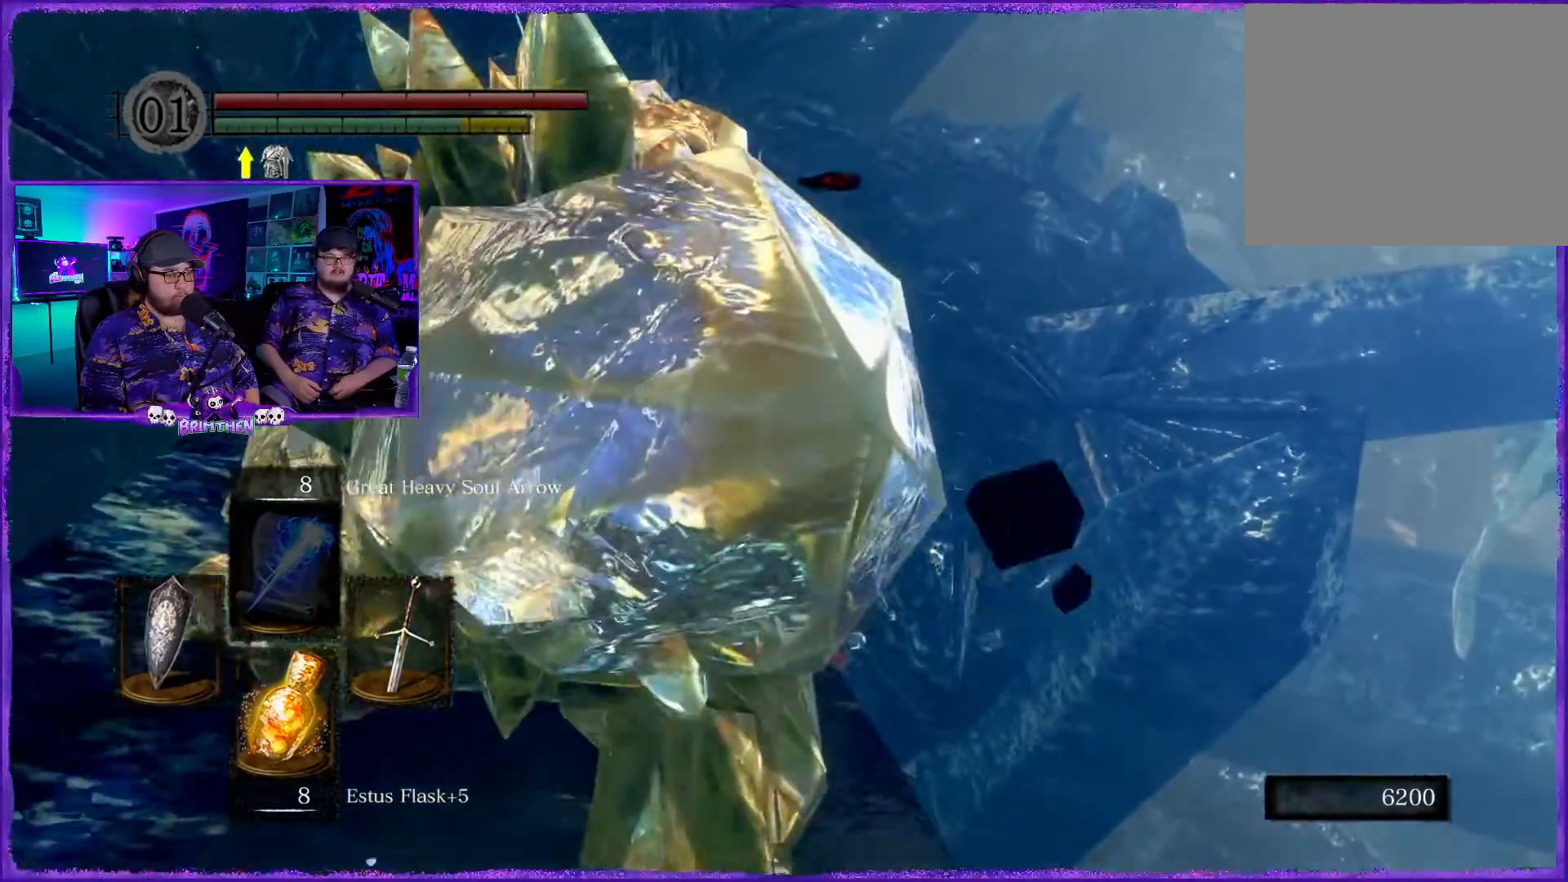
{"buttons": [], "left_stick": "up", "right_stick": "center", "events": [[484, "left_stick", "up"]]}
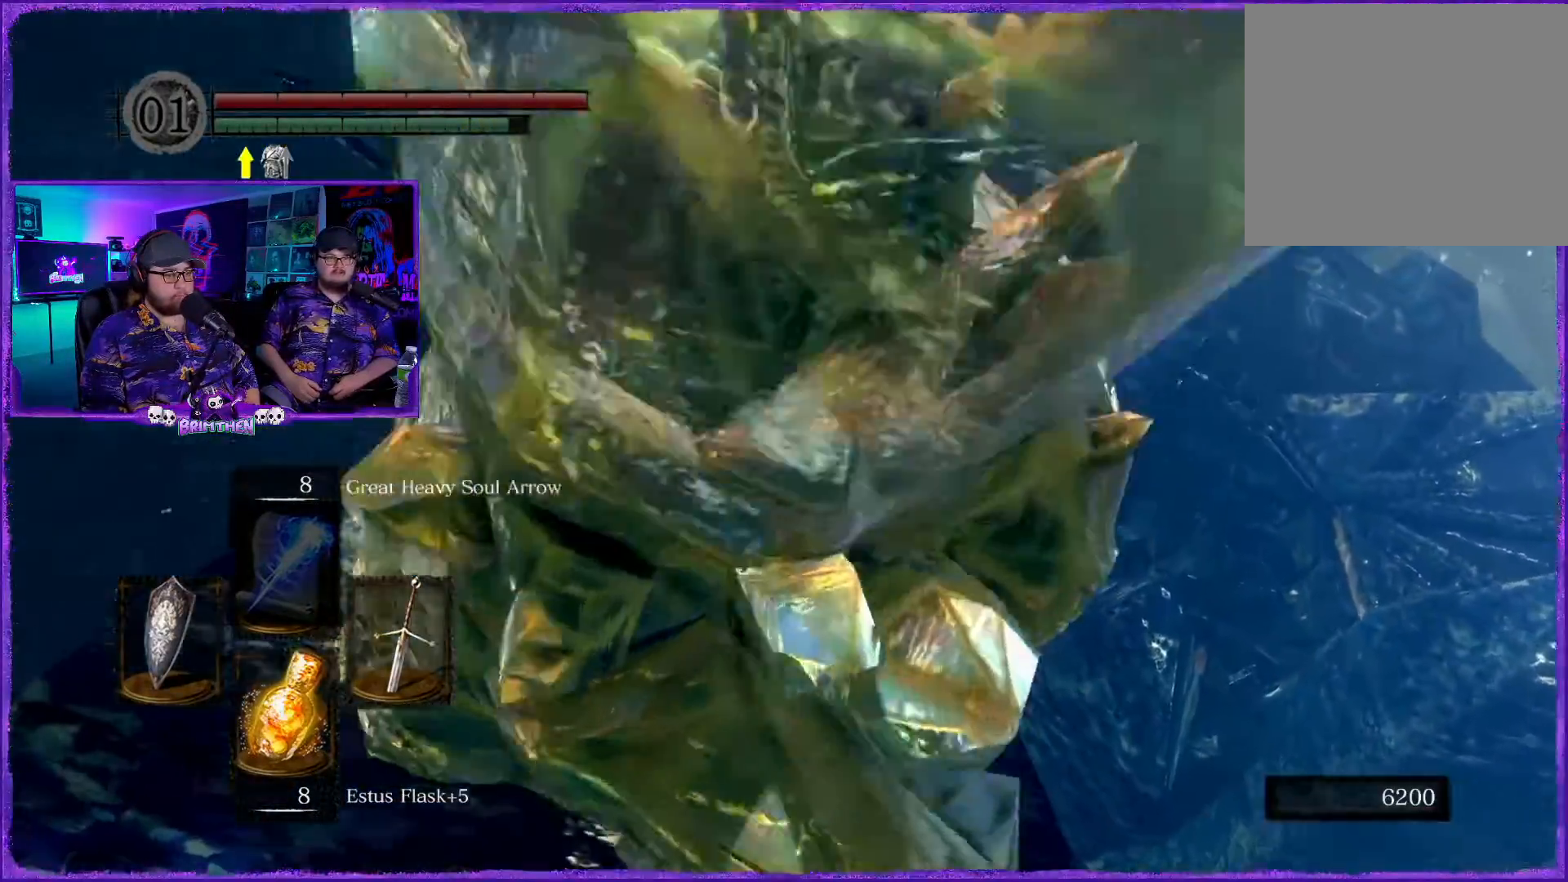
{"buttons": [], "left_stick": "up", "right_stick": "center", "events": []}
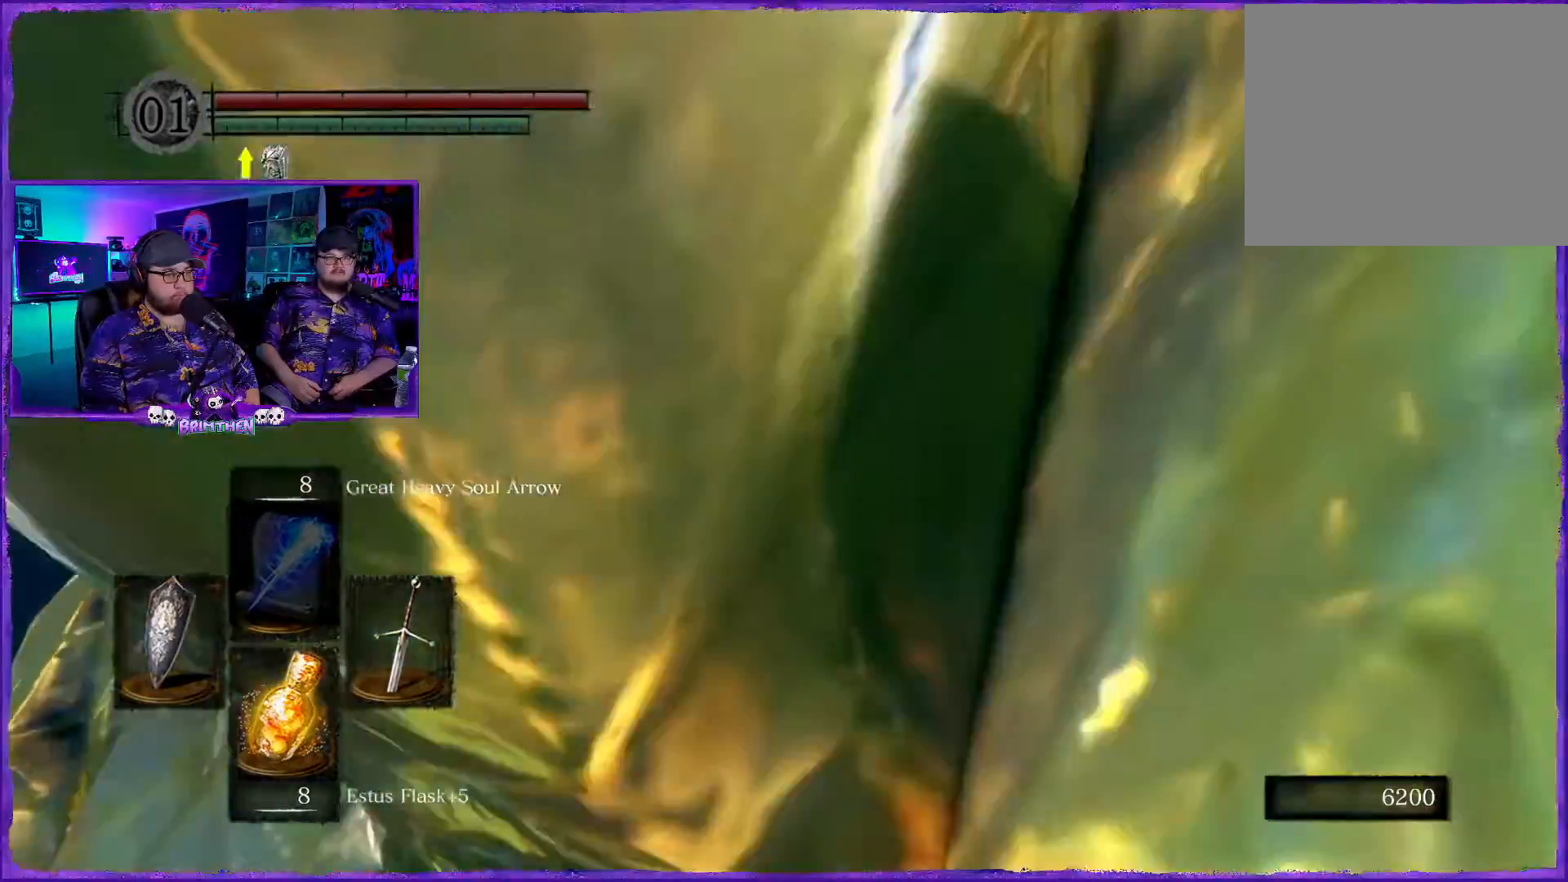
{"buttons": [], "left_stick": "up", "right_stick": "center", "events": []}
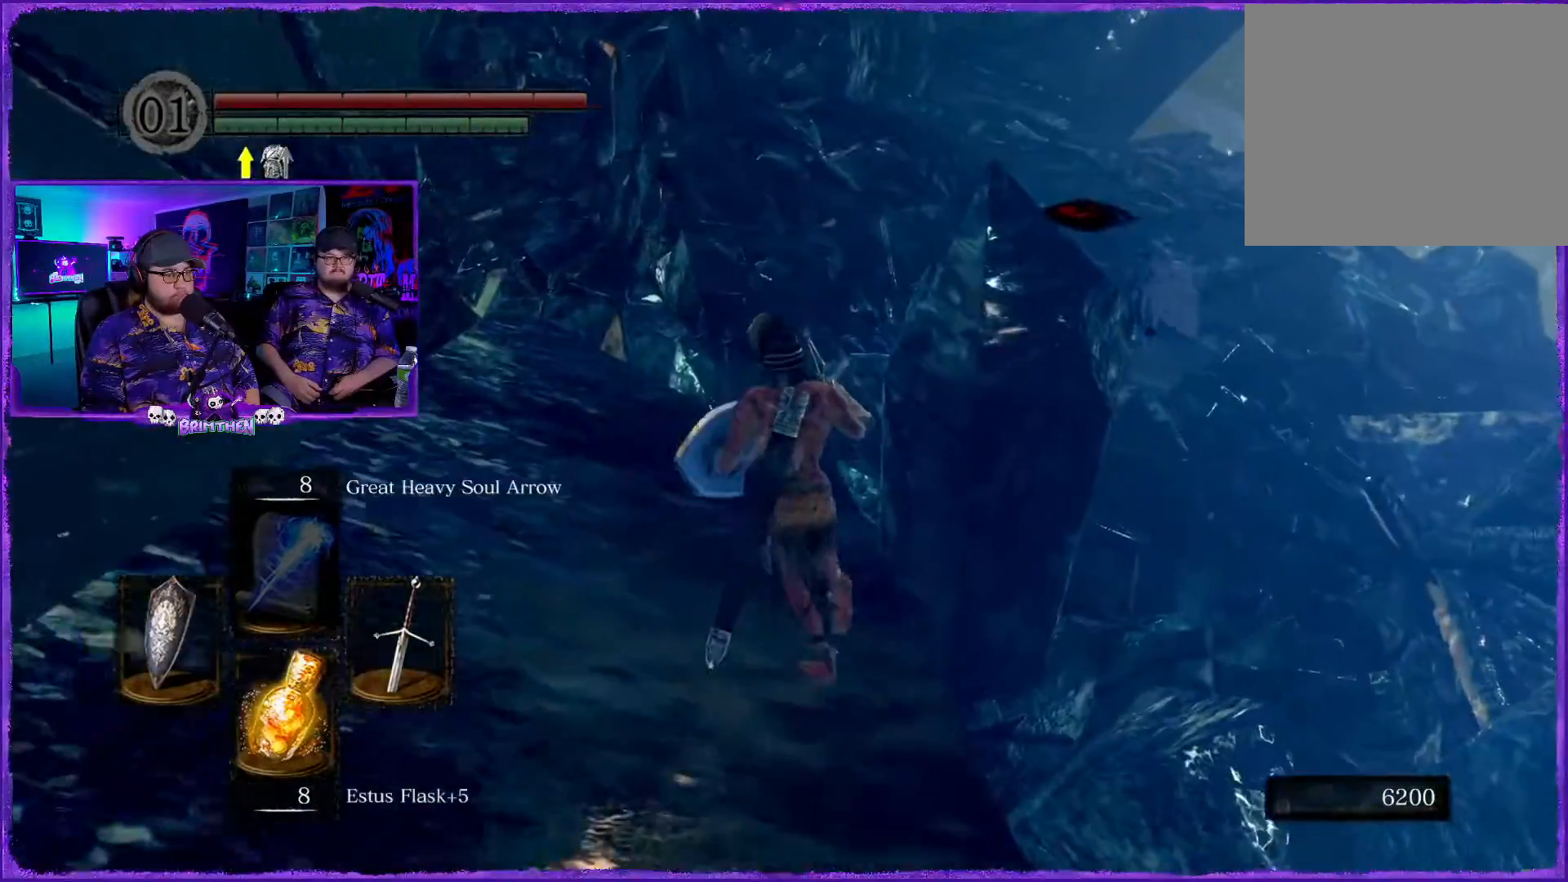
{"buttons": [], "left_stick": "up-left", "right_stick": "center", "events": [[200, "left_stick", "up-left"]]}
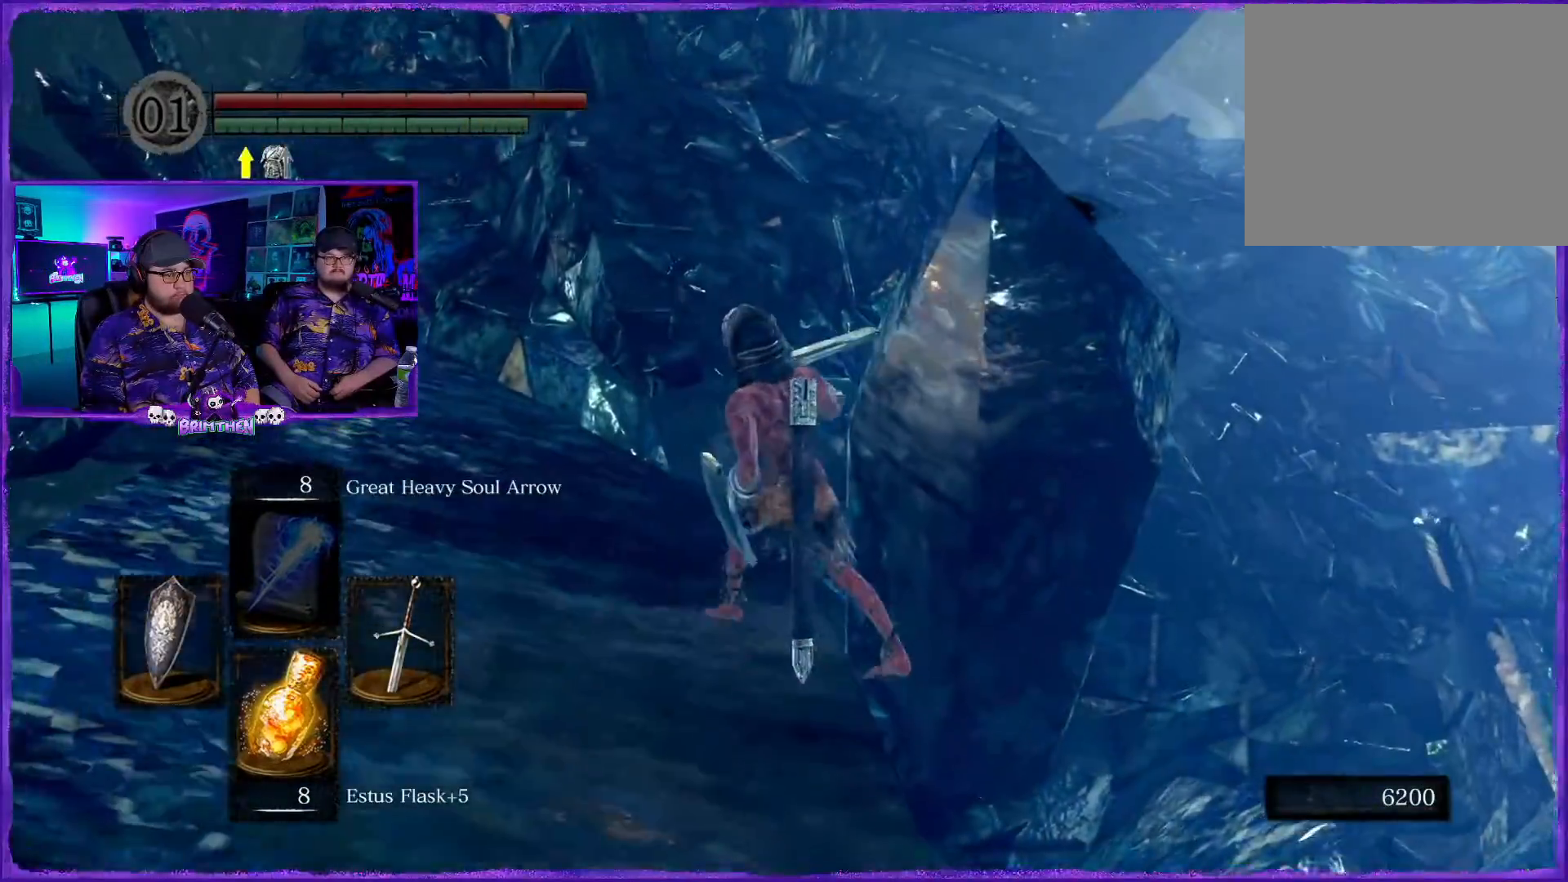
{"buttons": [], "left_stick": "up", "right_stick": "center", "events": [[501, "left_stick", "up"]]}
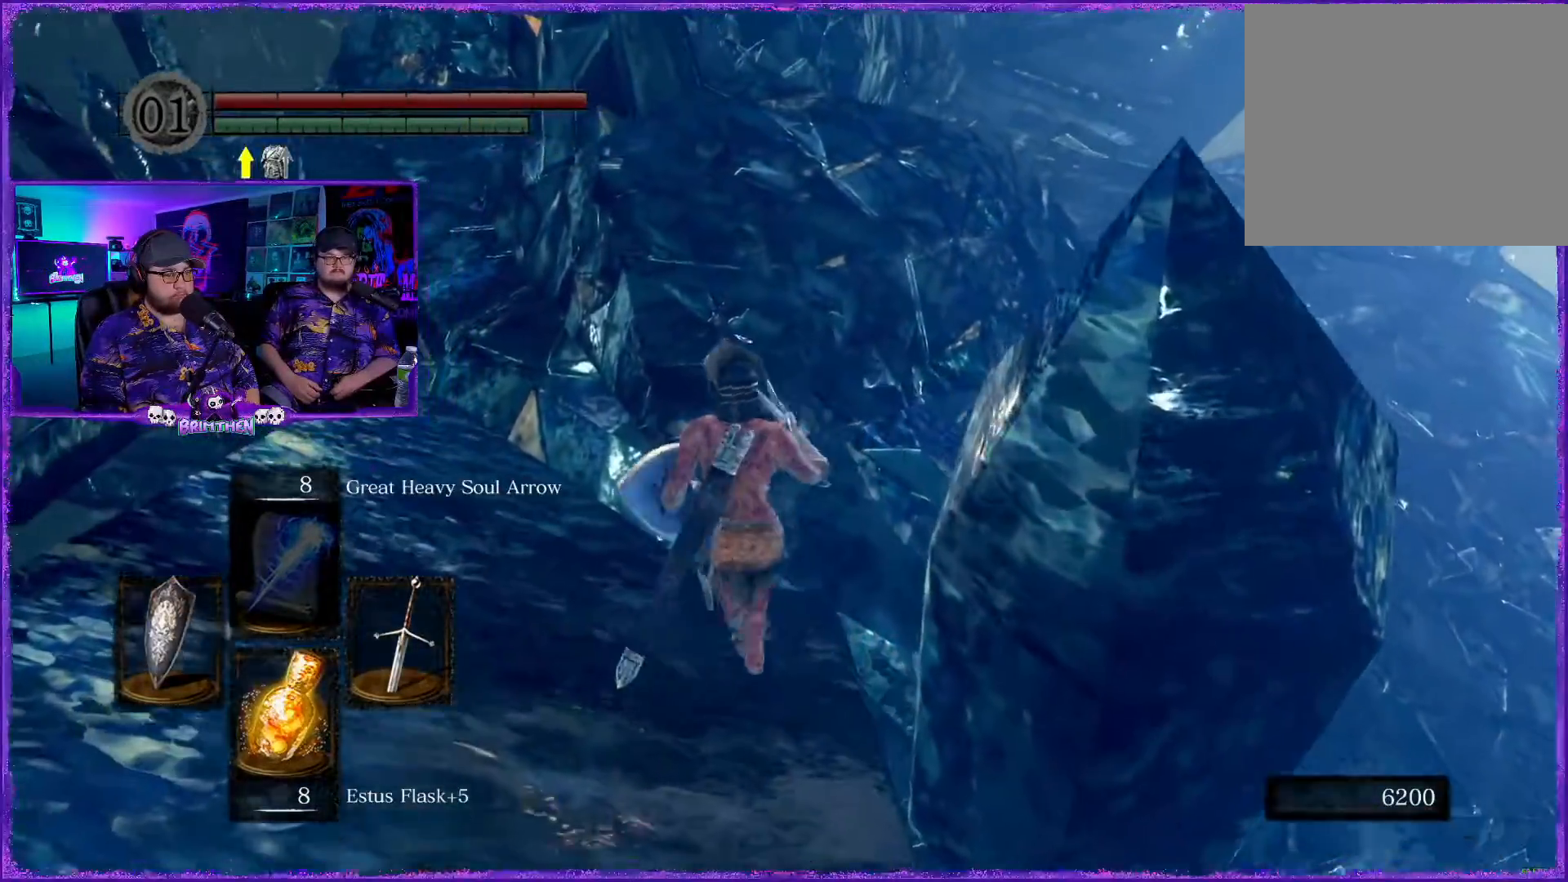
{"buttons": [], "left_stick": "up", "right_stick": "center", "events": [[233, "right_stick", "right"], [467, "right_stick", "center"]]}
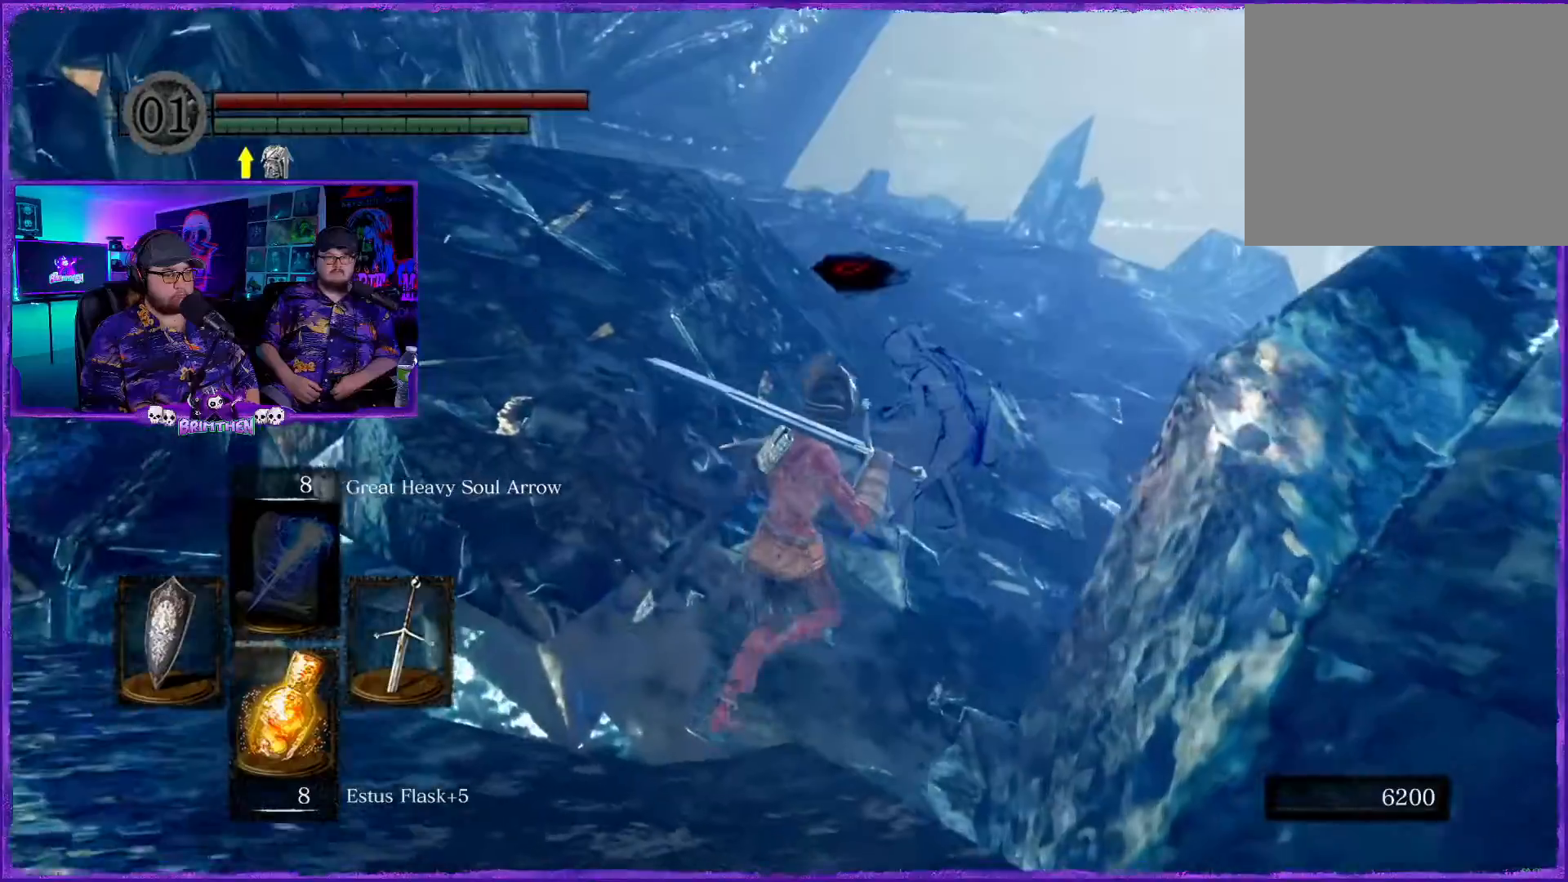
{"buttons": [], "left_stick": "up-right", "right_stick": "center", "events": [[334, "left_stick", "up-right"]]}
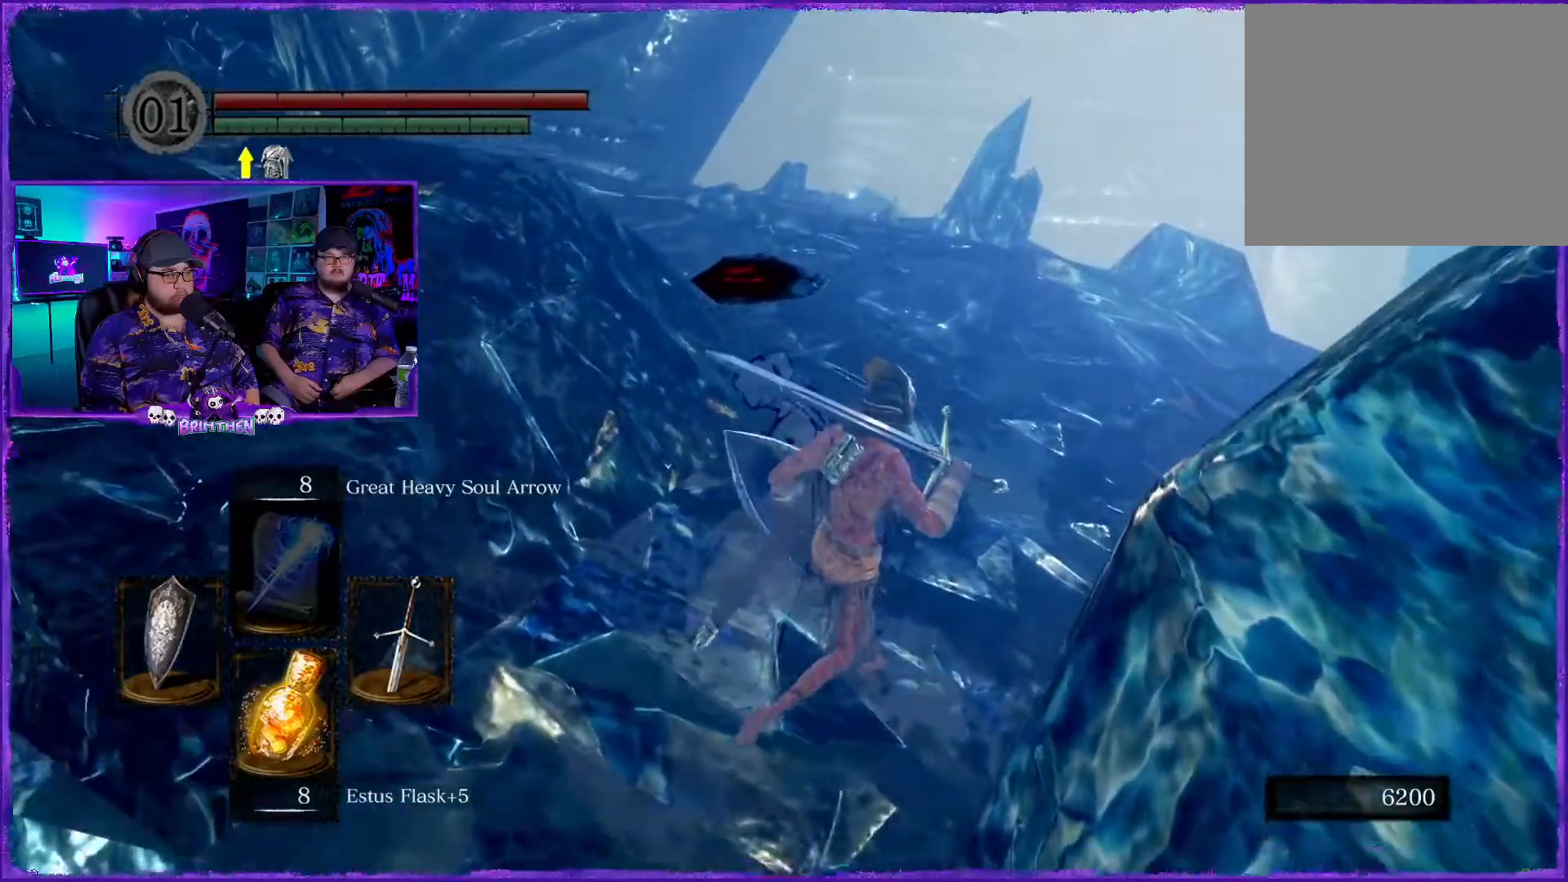
{"buttons": [], "left_stick": "up-right", "right_stick": "left", "events": [[183, "right_stick", "left"]]}
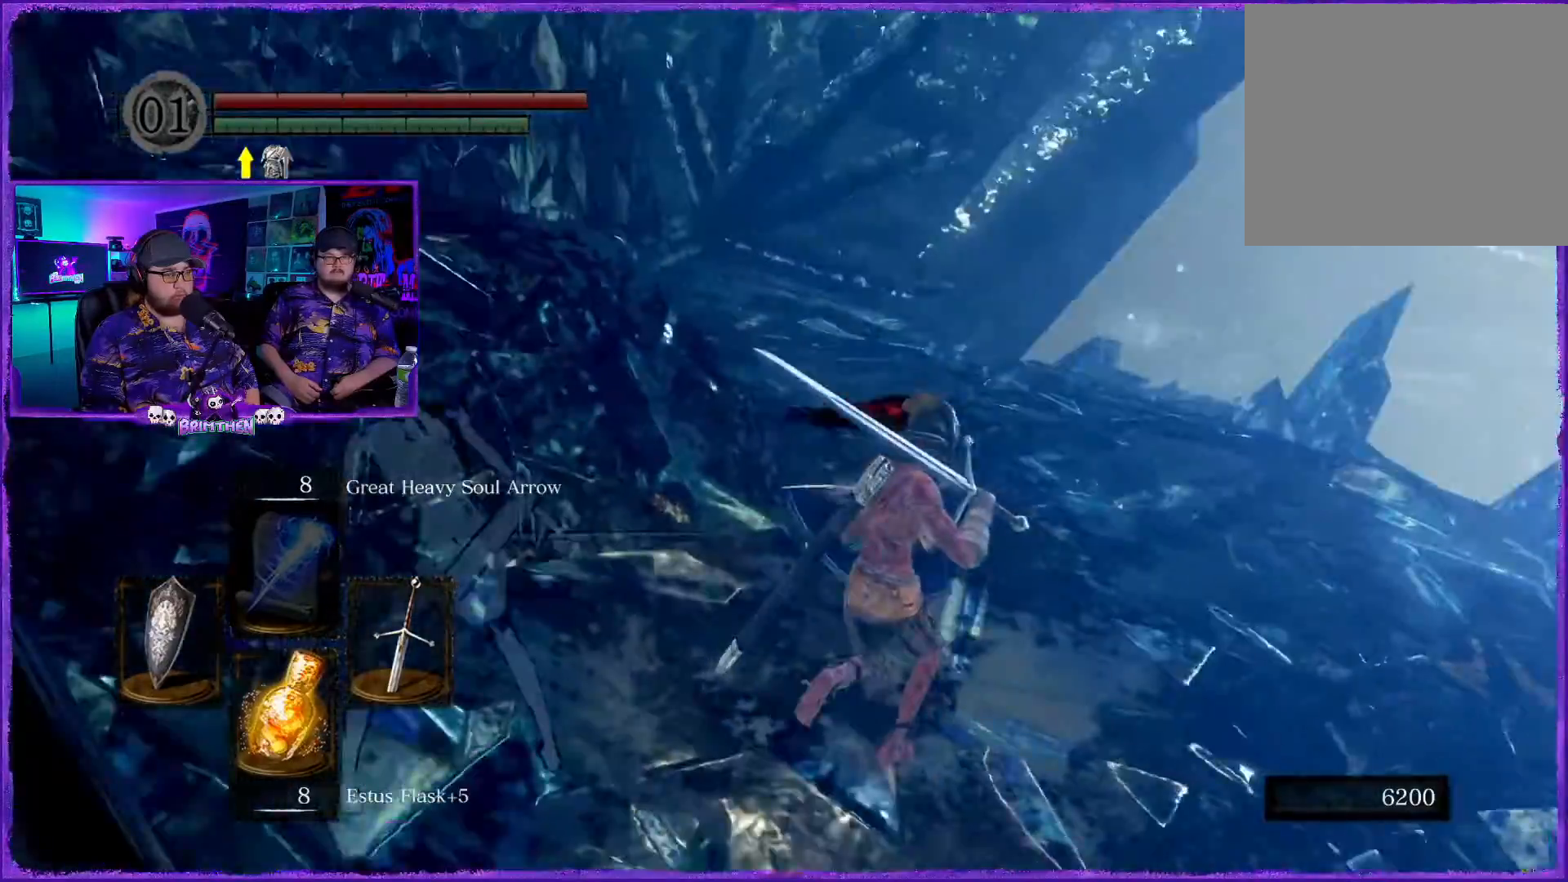
{"buttons": [], "left_stick": "right", "right_stick": "left", "events": [[417, "left_stick", "right"]]}
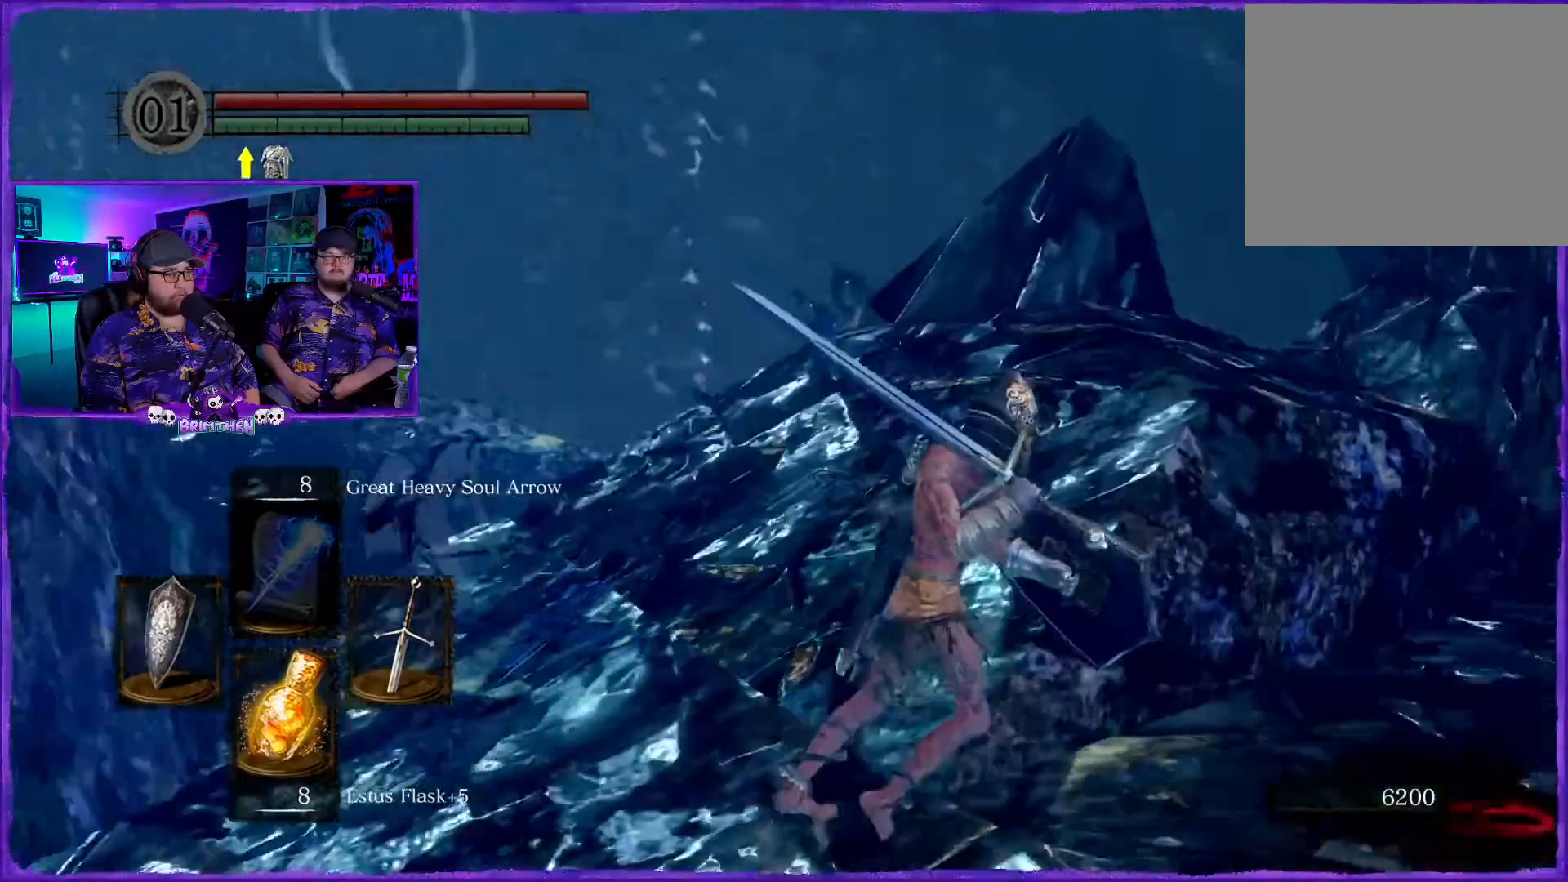
{"buttons": [], "left_stick": "center", "right_stick": "left", "events": [[167, "right_stick", "center"], [300, "right_stick", "left"], [367, "left_stick", "center"]]}
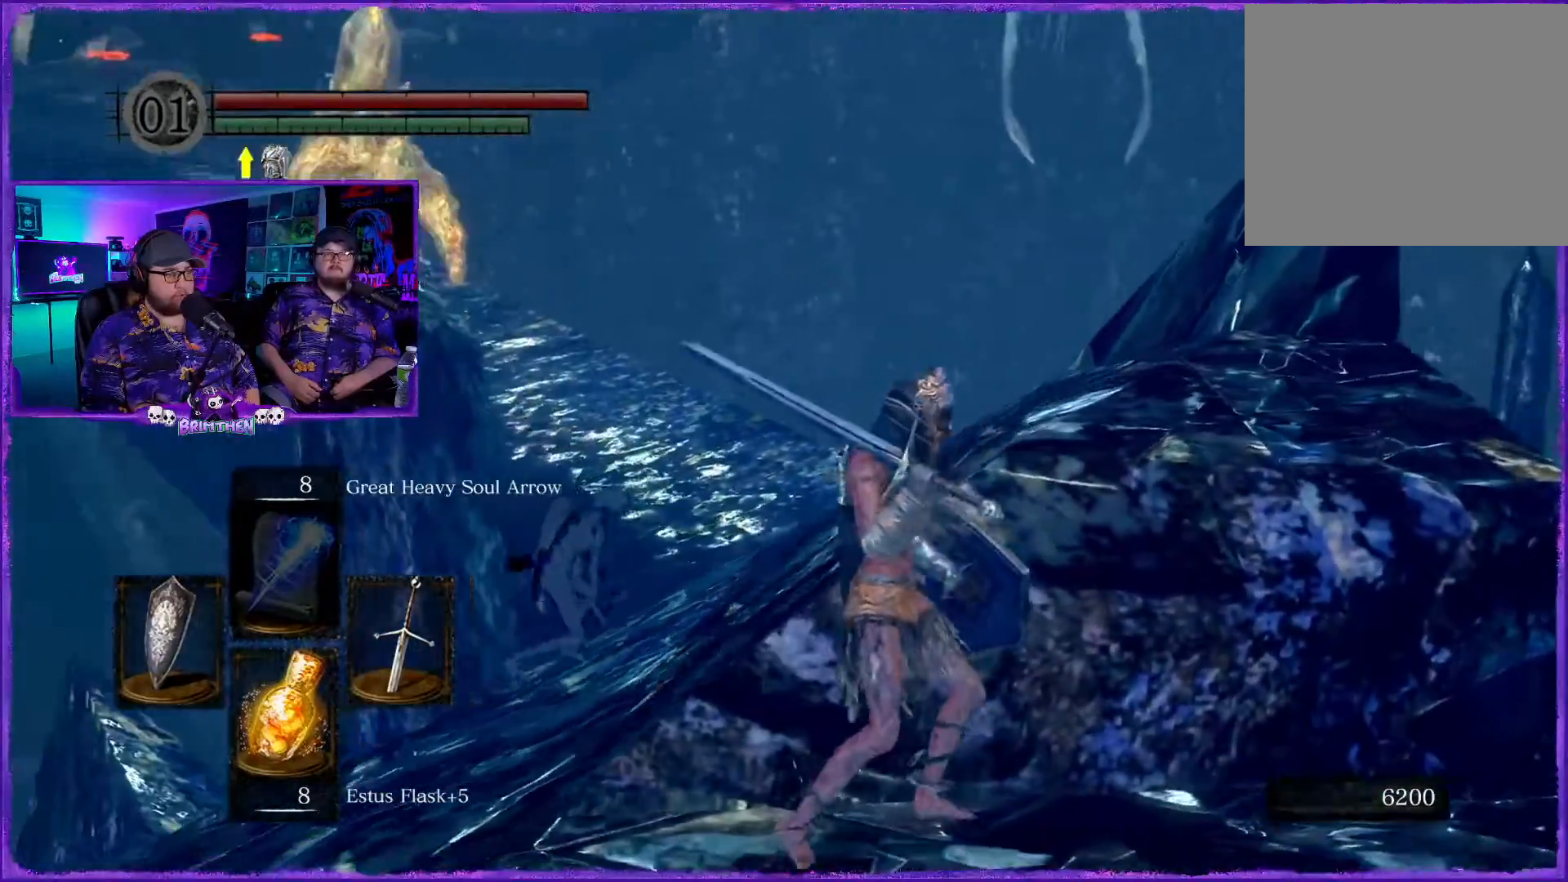
{"buttons": [], "left_stick": "down", "right_stick": "left", "events": [[151, "left_stick", "down-right"], [234, "left_stick", "down"], [334, "right_stick", "center"], [401, "right_stick", "left"]]}
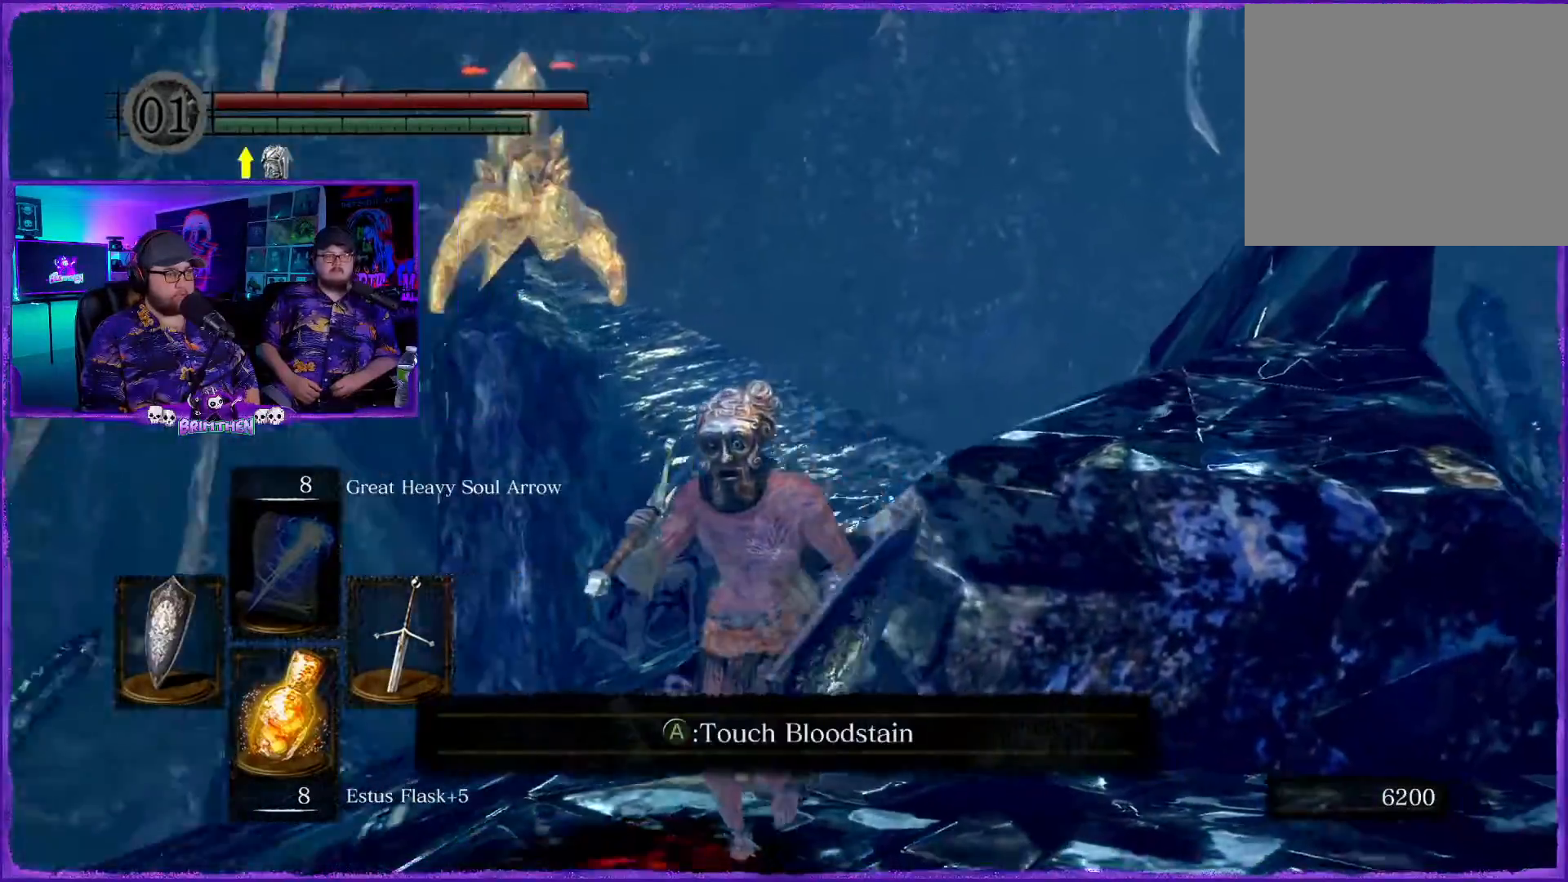
{"buttons": [], "left_stick": "center", "right_stick": "center", "events": [[117, "right_stick", "center"], [283, "left_stick", "down-right"], [450, "left_stick", "center"]]}
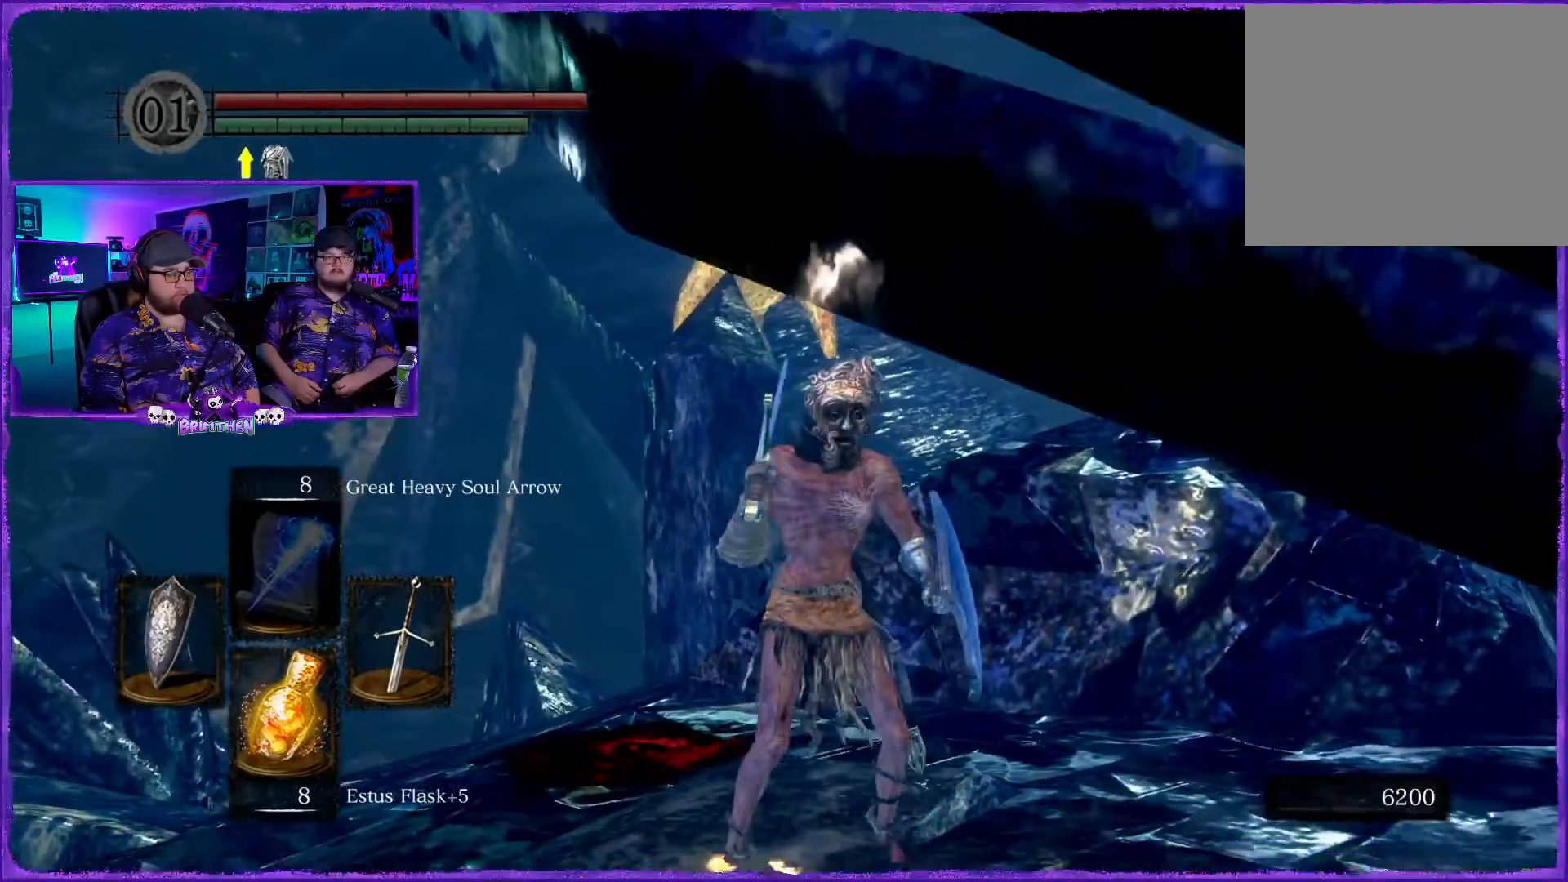
{"buttons": [], "left_stick": "up-left", "right_stick": "center", "events": [[267, "left_stick", "left"], [351, "left_stick", "up-left"]]}
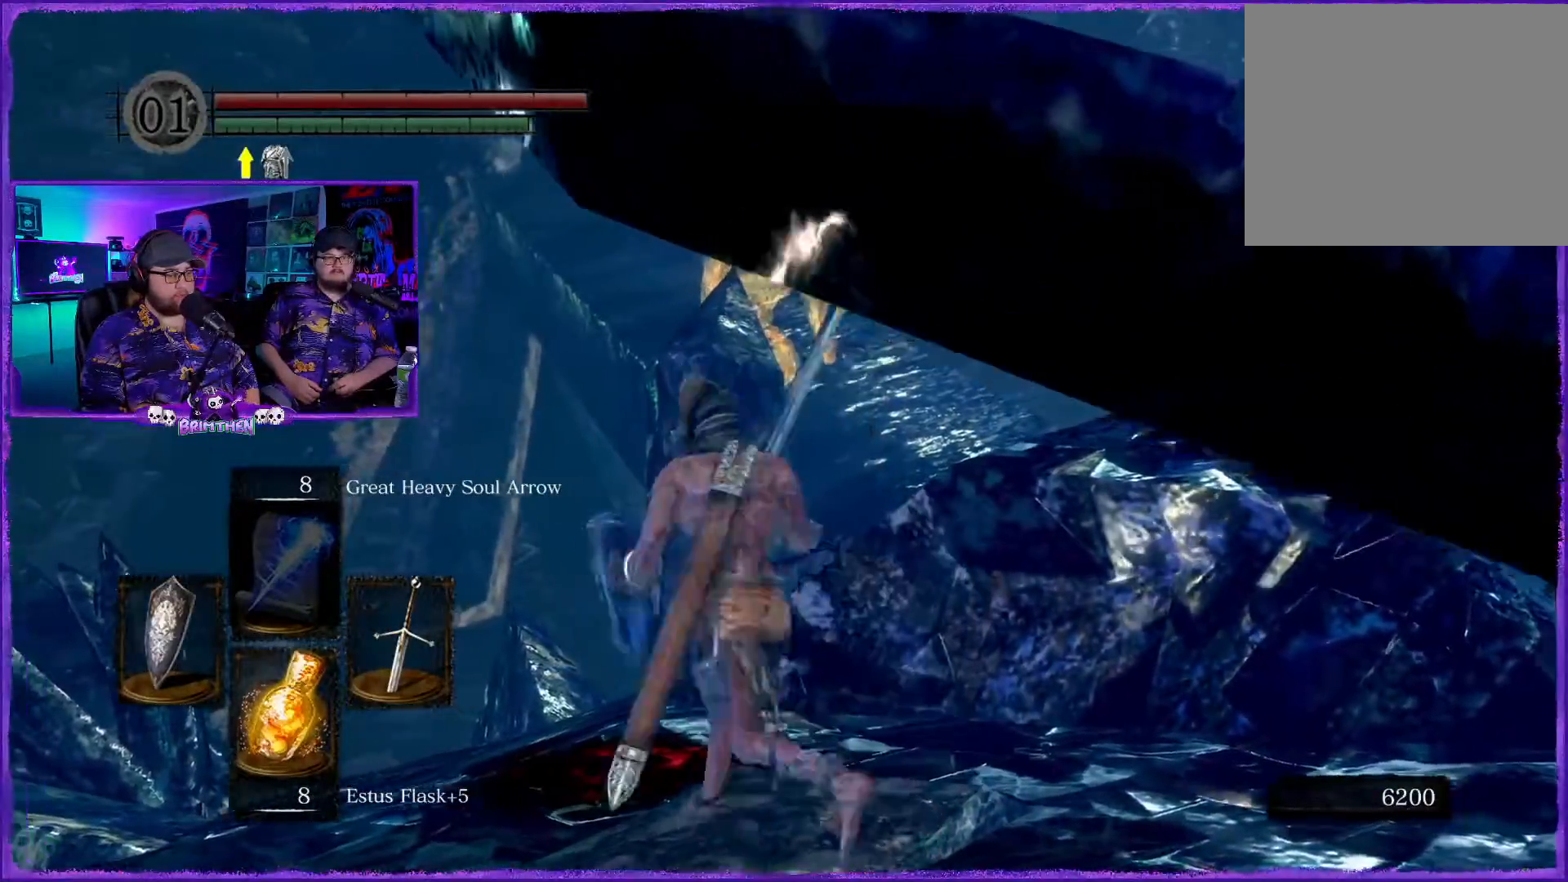
{"buttons": [], "left_stick": "up", "right_stick": "up-right", "events": [[167, "left_stick", "up"], [167, "right_stick", "right"], [334, "right_stick", "up-right"]]}
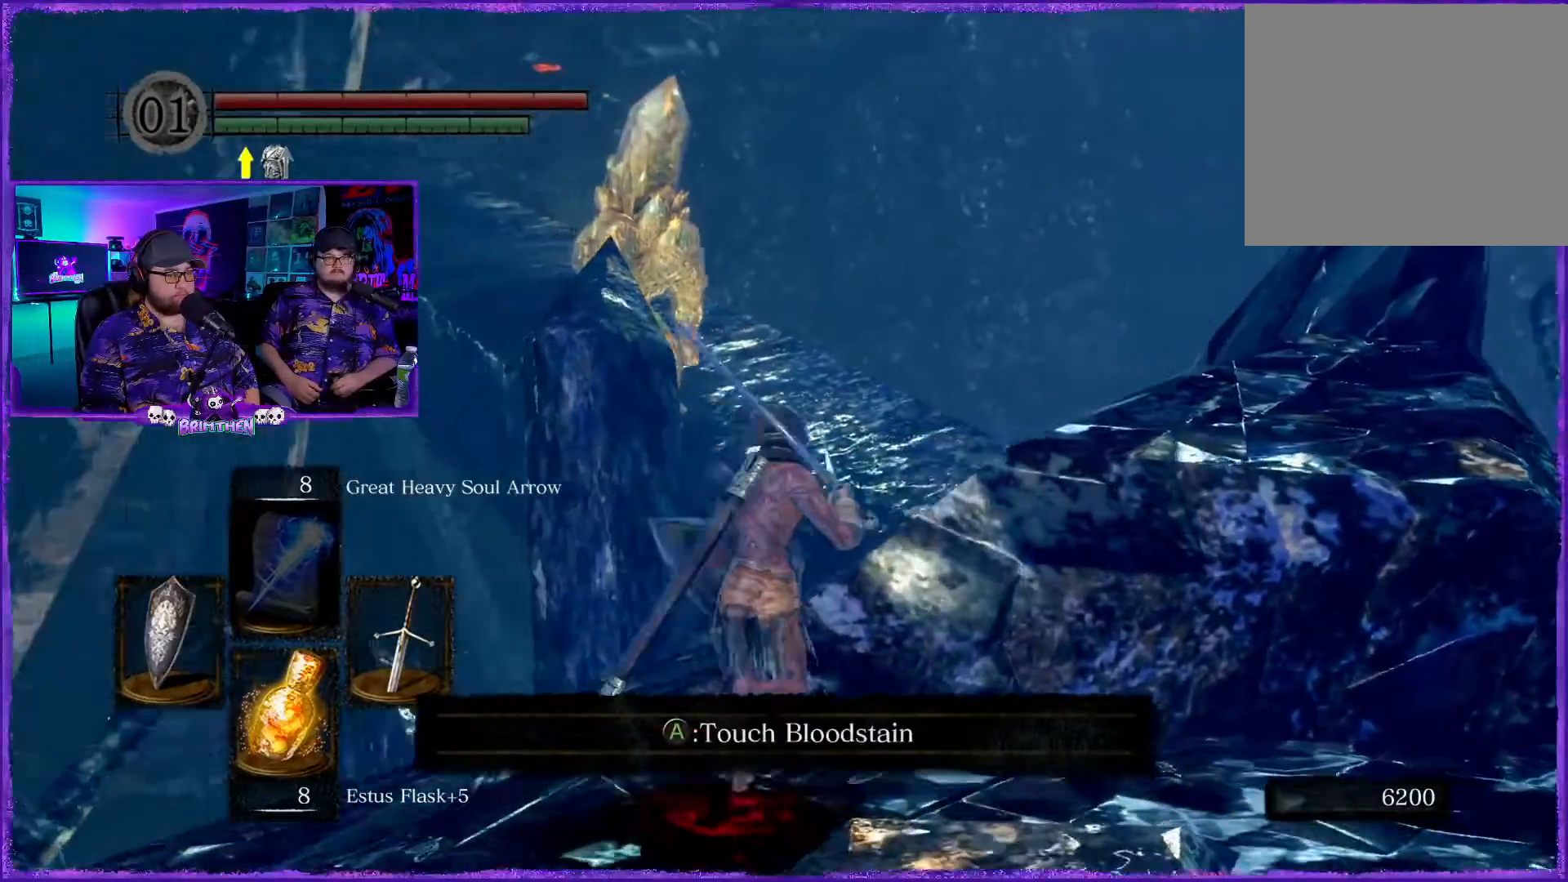
{"buttons": [], "left_stick": "up", "right_stick": "center", "events": [[17, "right_stick", "right"], [334, "right_stick", "center"]]}
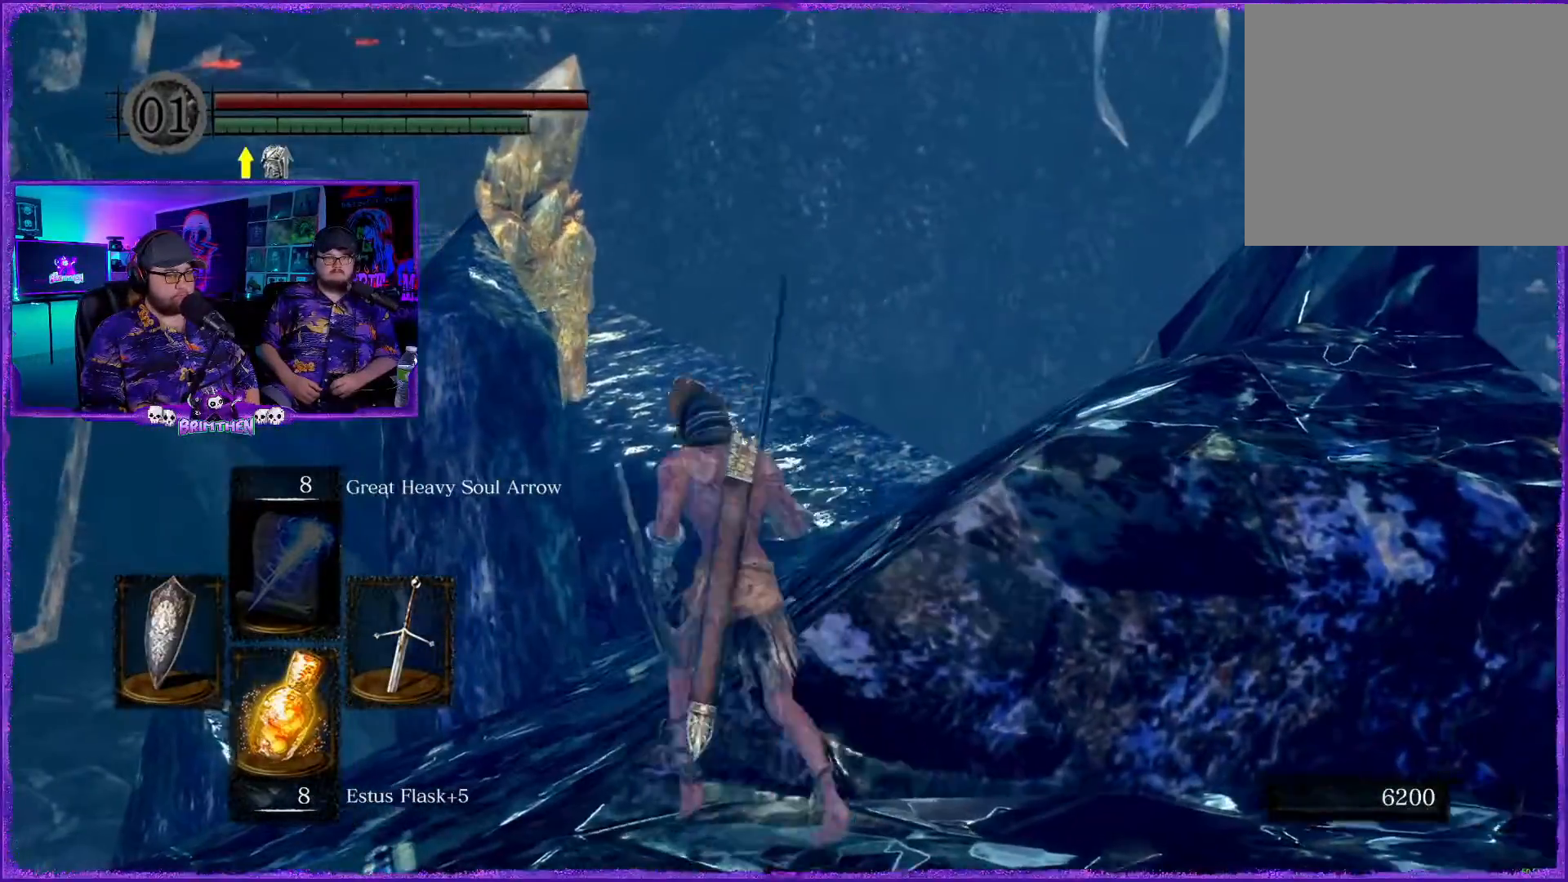
{"buttons": [], "left_stick": "up-right", "right_stick": "right", "events": [[317, "left_stick", "up-right"], [367, "right_stick", "right"]]}
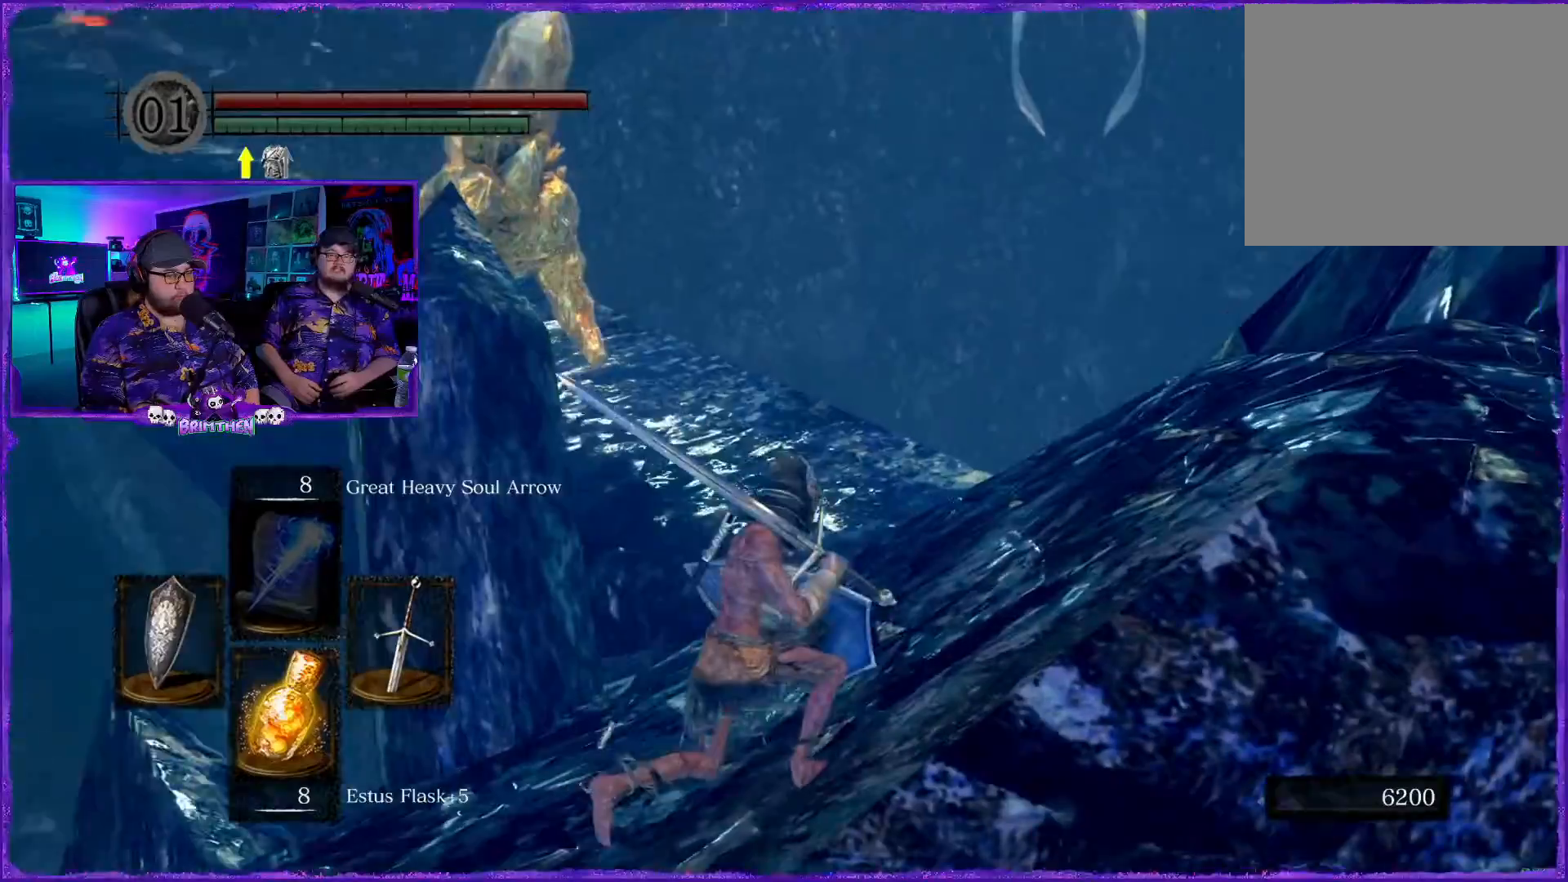
{"buttons": [], "left_stick": "right", "right_stick": "center", "events": [[100, "right_stick", "center"], [434, "left_stick", "right"]]}